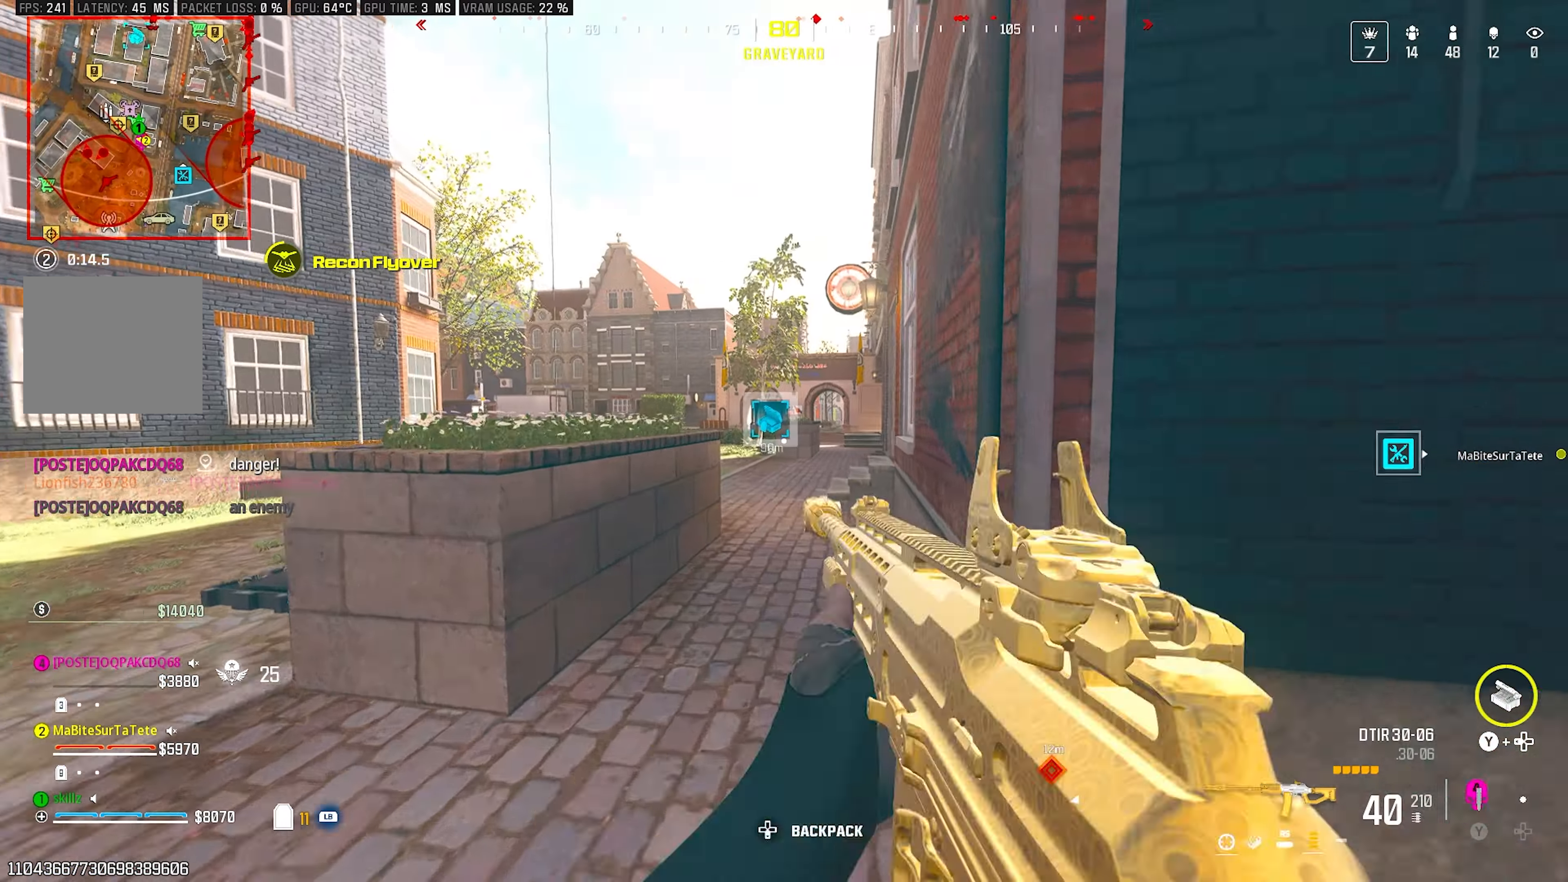
Gameplay with a controller (PlayStation layout); each line is a JSON object with the inputs held at the frame after it. "events" lists button and stick changes between this image and that frame as [ms after this image, input, new state], when the widget could be followed in between.
{"buttons": [], "left_stick": "up", "right_stick": "center", "events": [[67, "right_stick", "right"], [217, "right_stick", "center"]]}
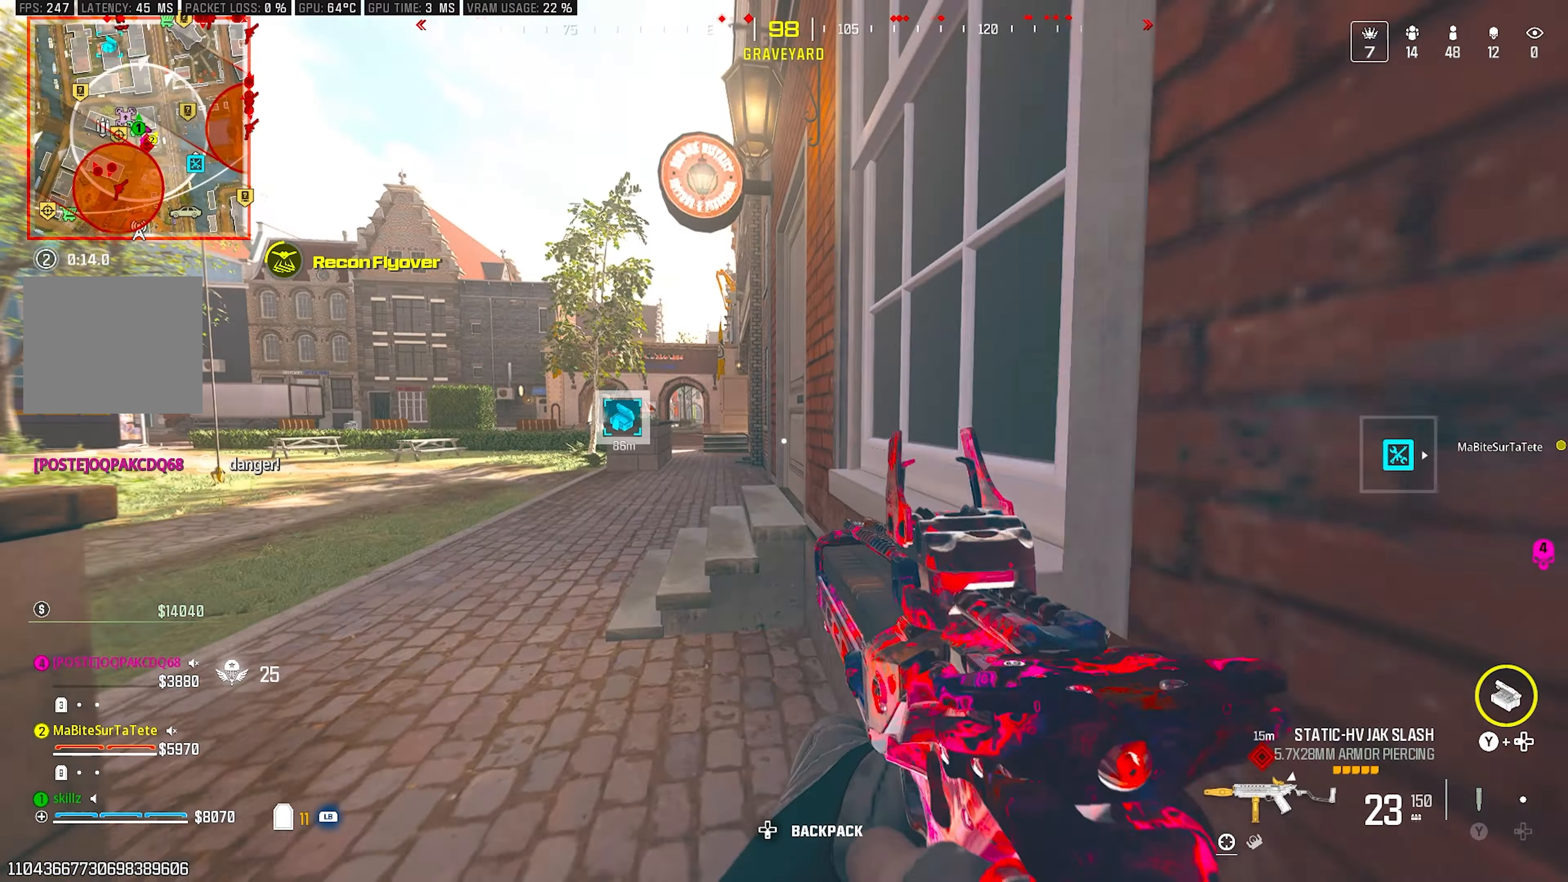
{"buttons": [], "left_stick": "up-right", "right_stick": "right", "events": [[33, "CROSS", "down"], [183, "CROSS", "up"], [250, "right_stick", "right"], [333, "left_stick", "up-right"]]}
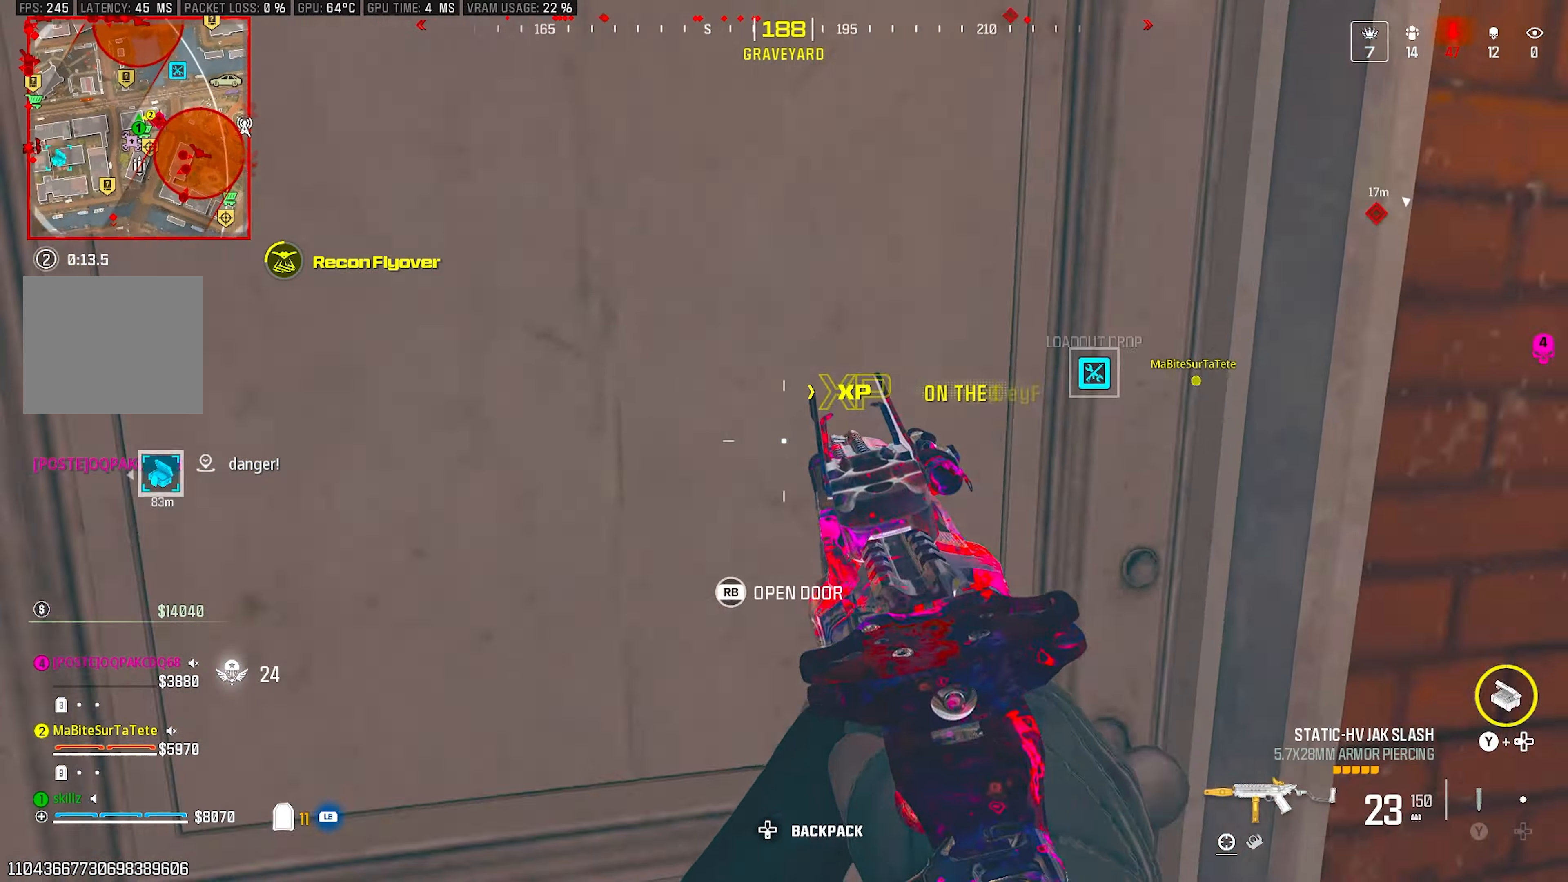
{"buttons": [], "left_stick": "up", "right_stick": "left", "events": [[83, "right_stick", "center"], [200, "left_stick", "up"], [450, "right_stick", "left"]]}
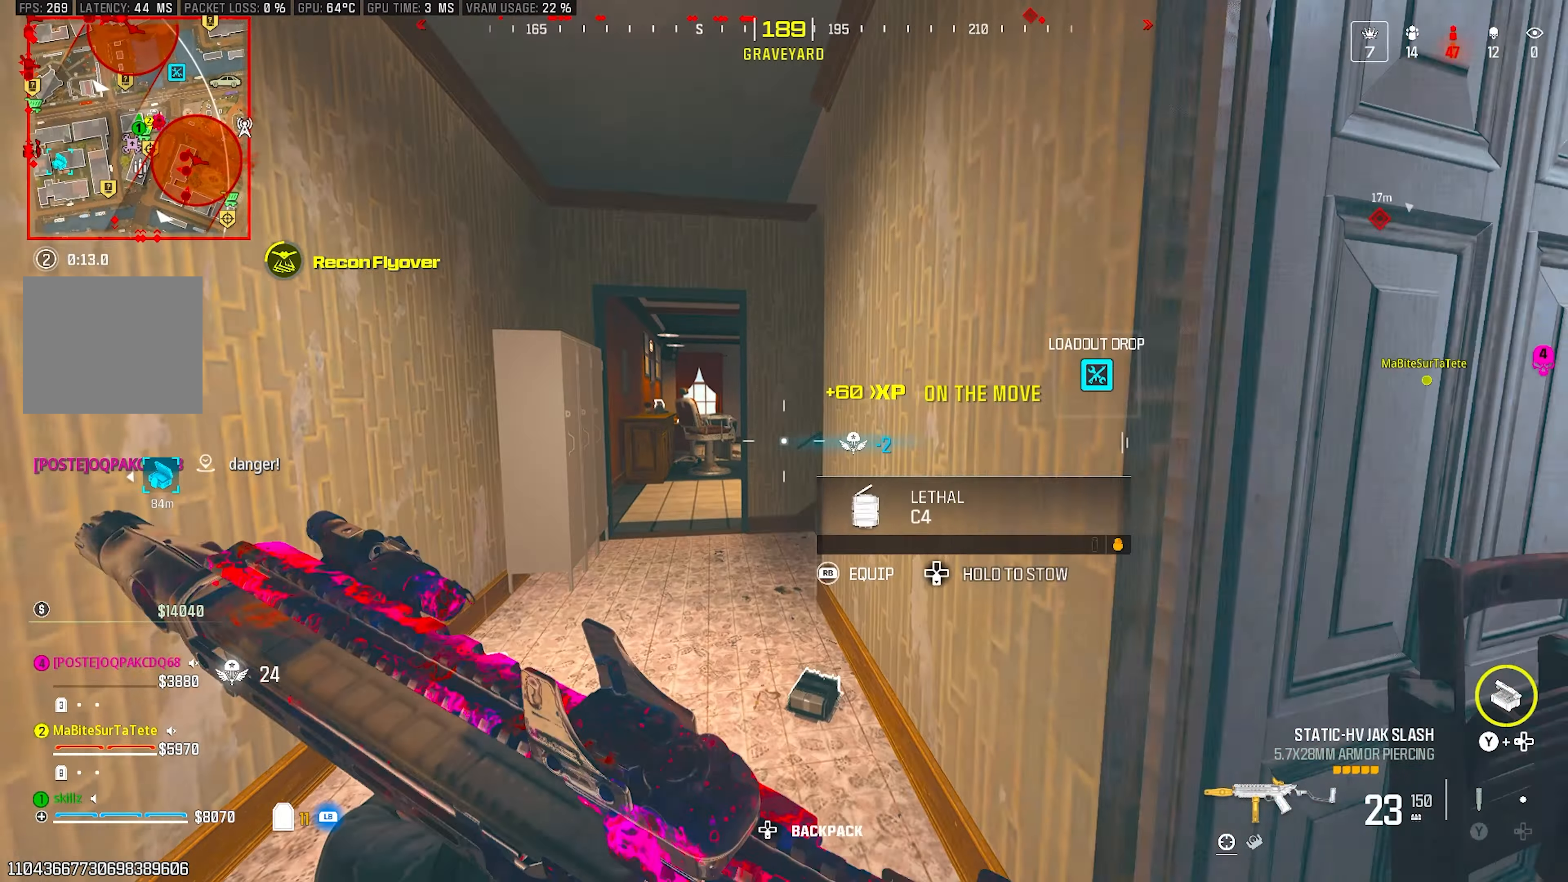
{"buttons": ["CROSS"], "left_stick": "right", "right_stick": "up-right", "events": [[17, "right_stick", "center"], [183, "CIRCLE", "down"], [317, "right_stick", "right"], [350, "CIRCLE", "up"], [383, "CROSS", "down"], [417, "left_stick", "right"], [500, "right_stick", "up-right"]]}
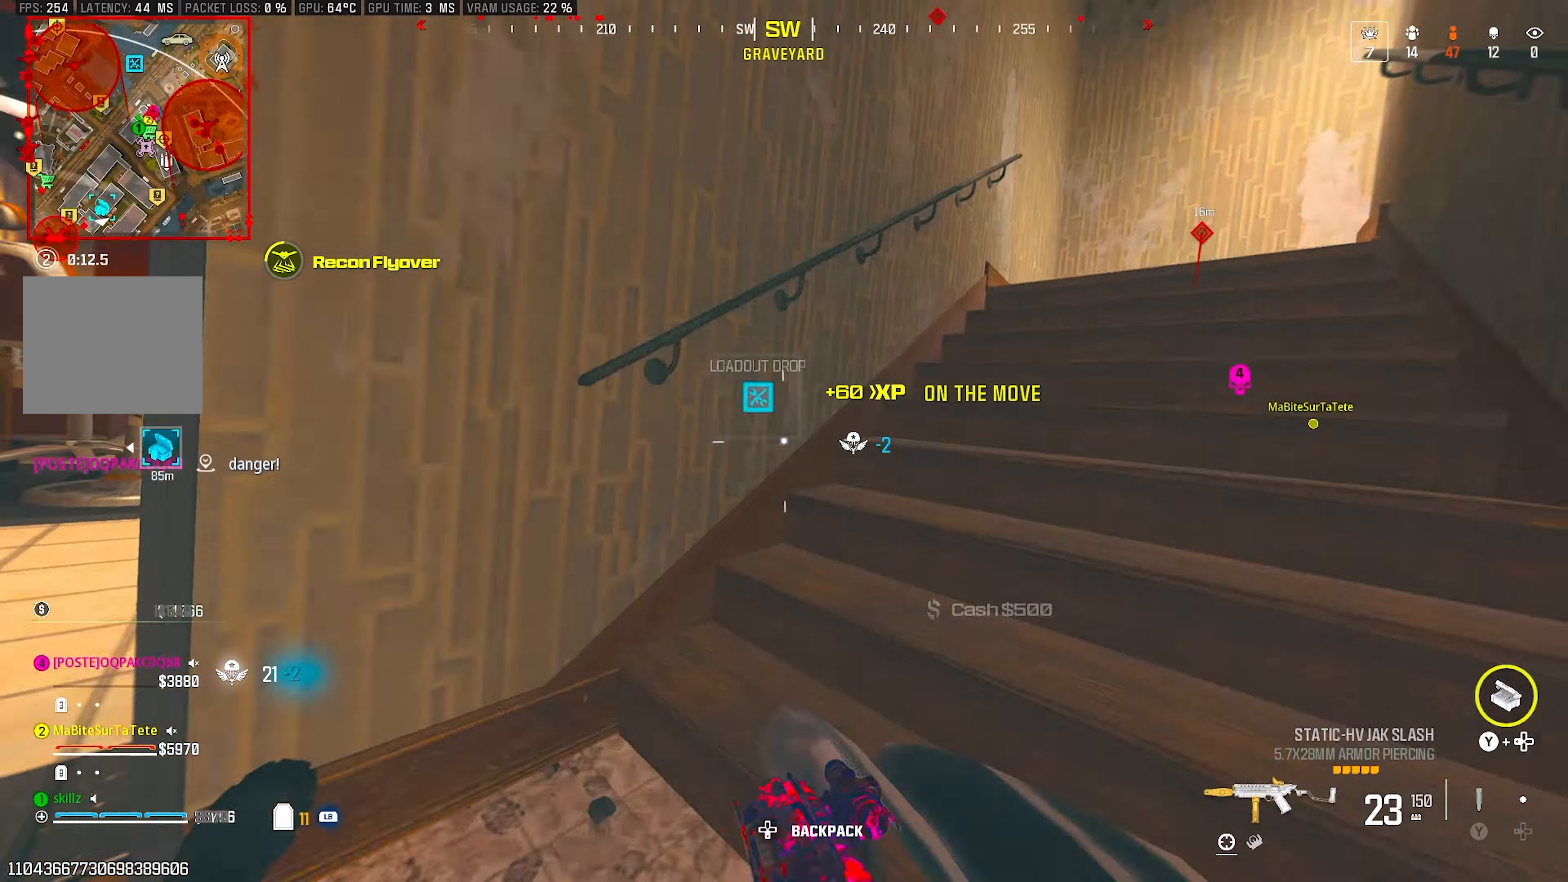
{"buttons": [], "left_stick": "up", "right_stick": "center", "events": [[17, "CROSS", "up"], [17, "left_stick", "up-right"], [167, "right_stick", "center"], [367, "left_stick", "up"]]}
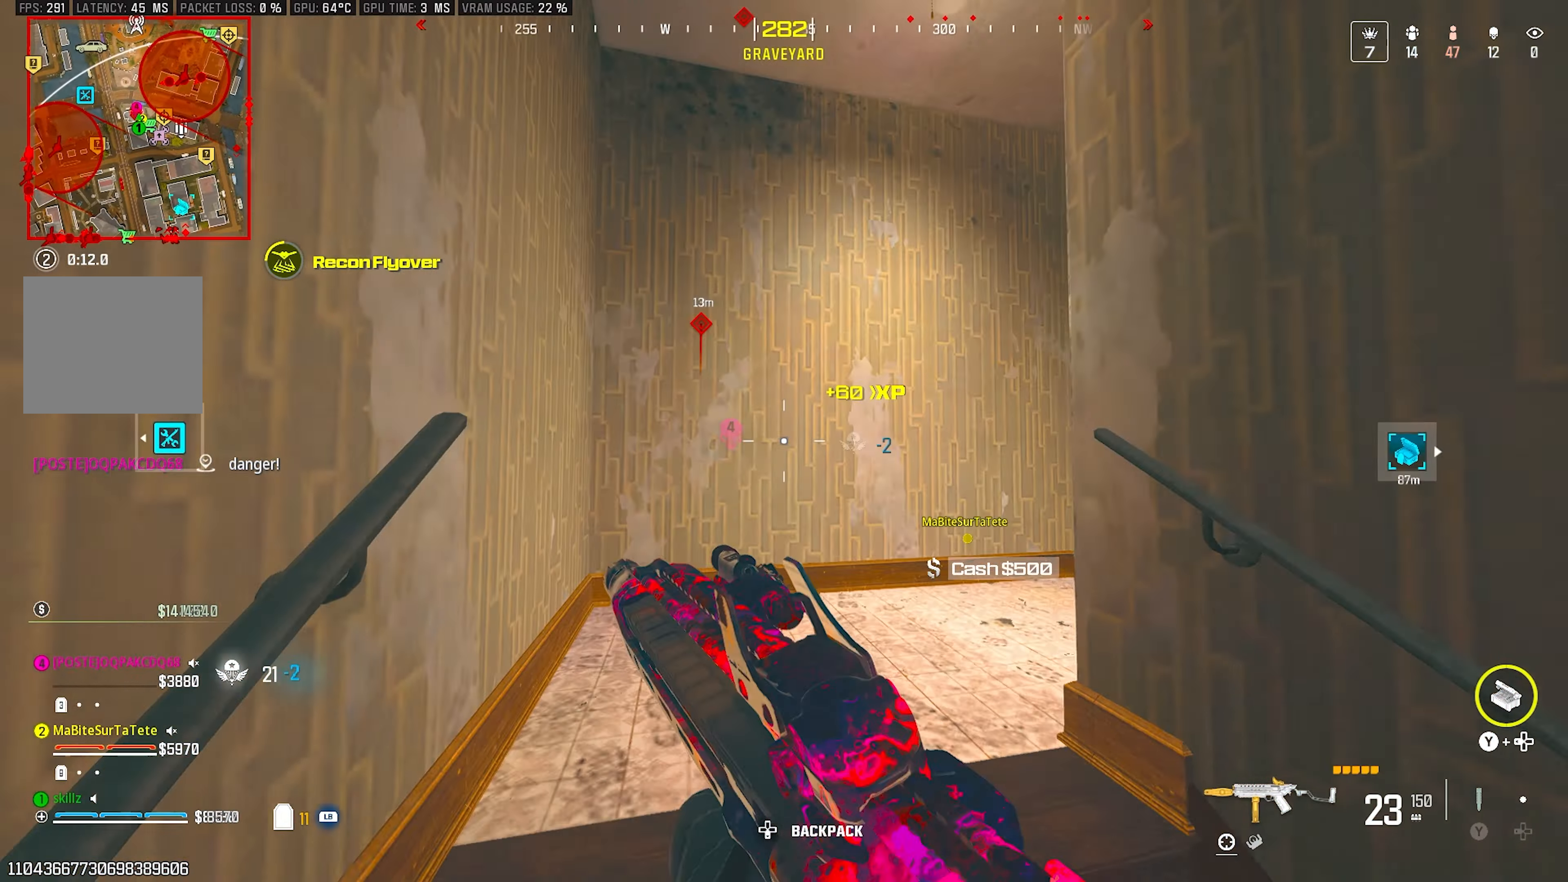
{"buttons": [], "left_stick": "up", "right_stick": "right", "events": [[33, "right_stick", "right"]]}
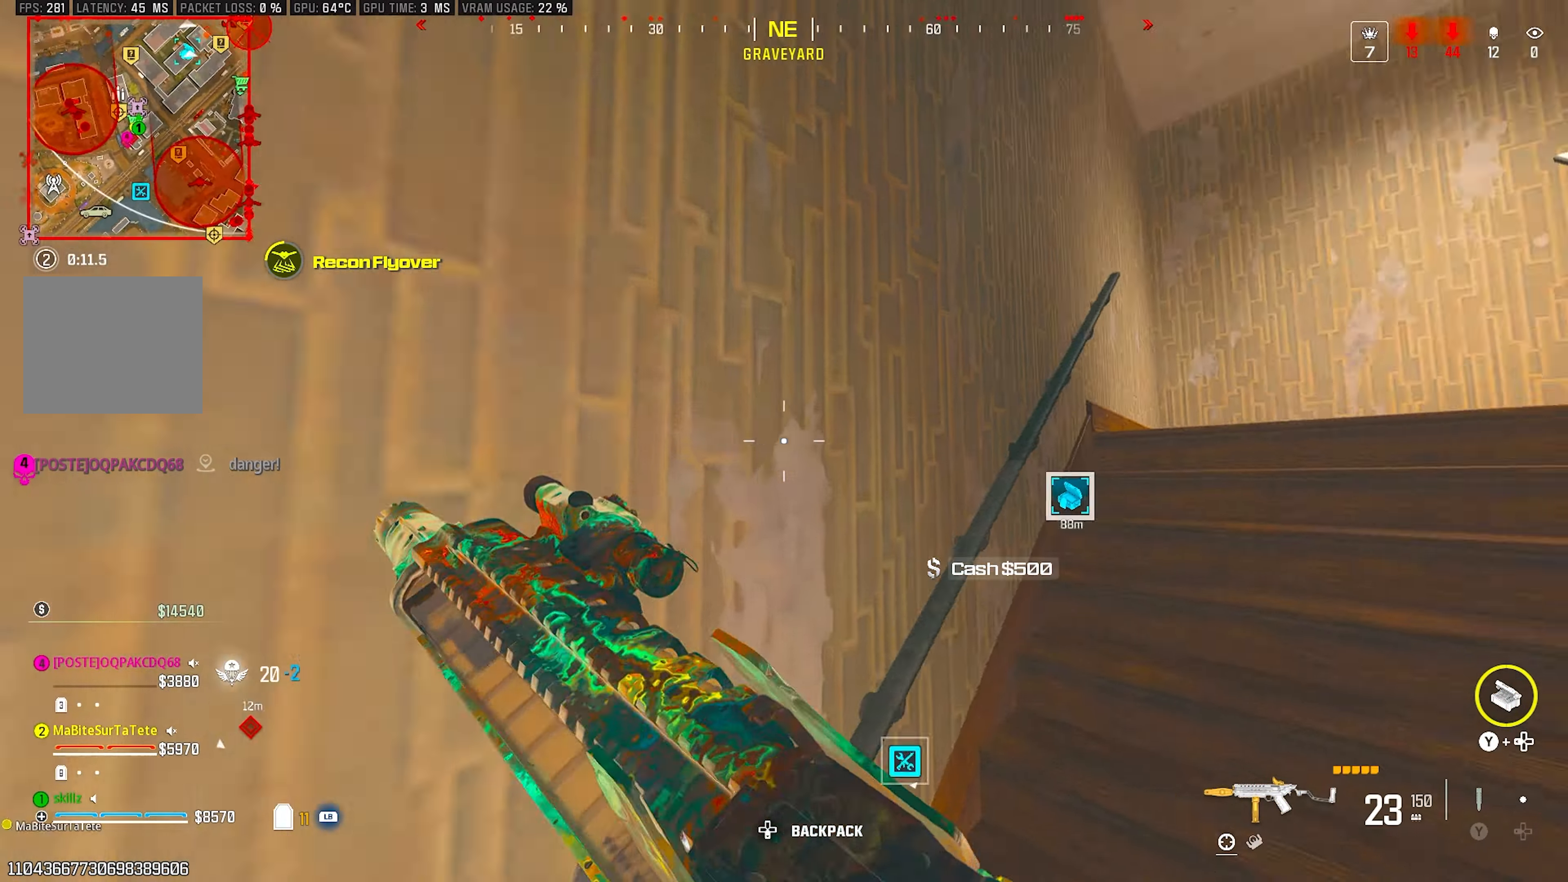
{"buttons": [], "left_stick": "up", "right_stick": "center", "events": [[150, "CROSS", "down"], [200, "right_stick", "center"], [233, "CROSS", "up"]]}
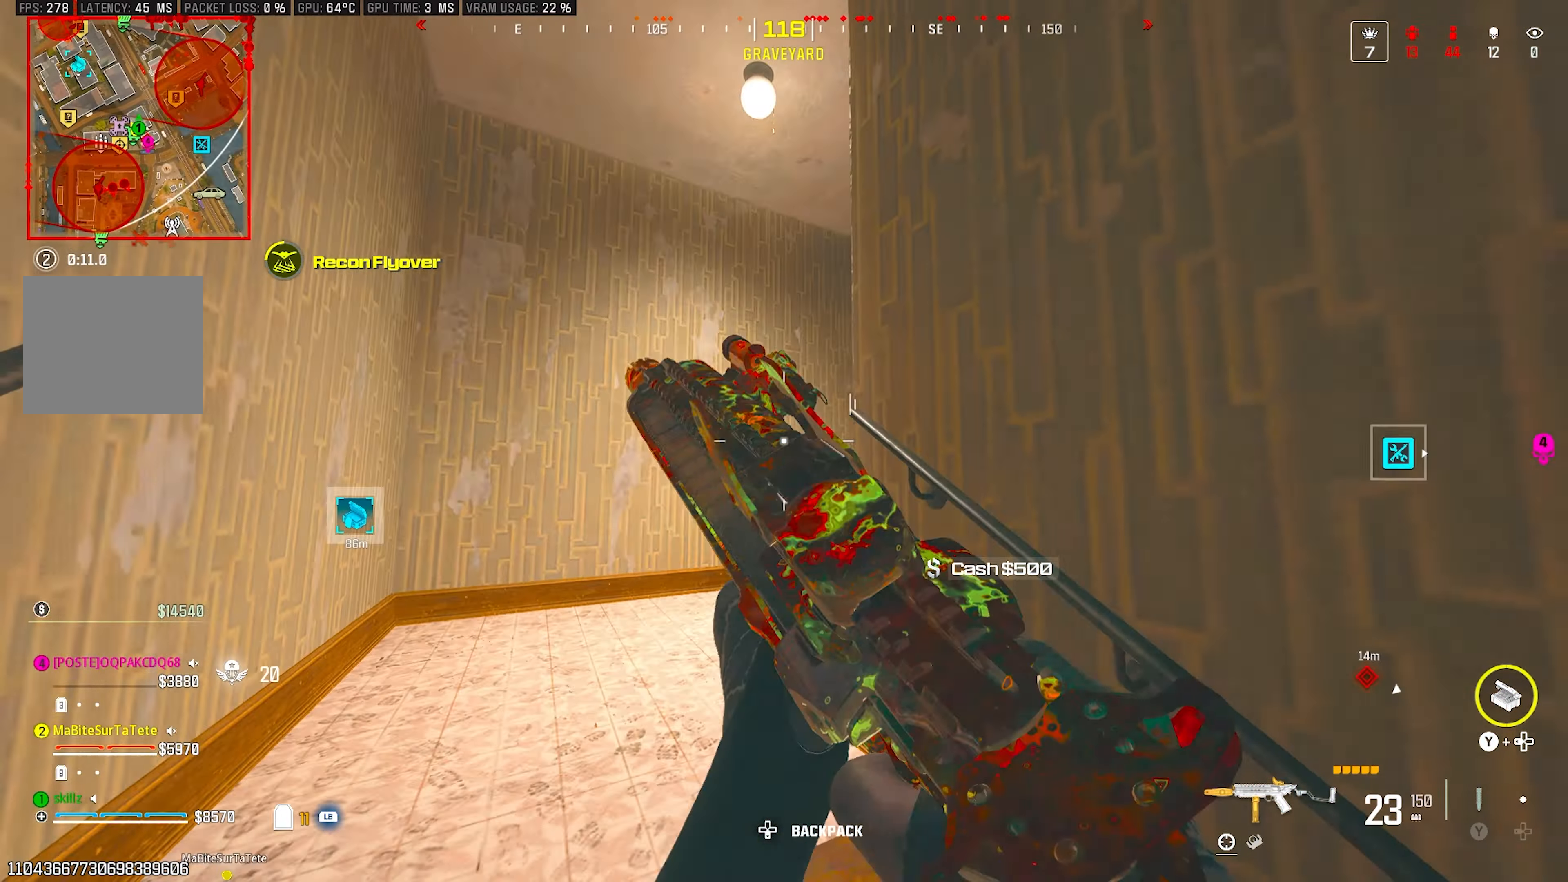
{"buttons": [], "left_stick": "up", "right_stick": "up-right", "events": [[50, "right_stick", "right"], [317, "right_stick", "up-right"]]}
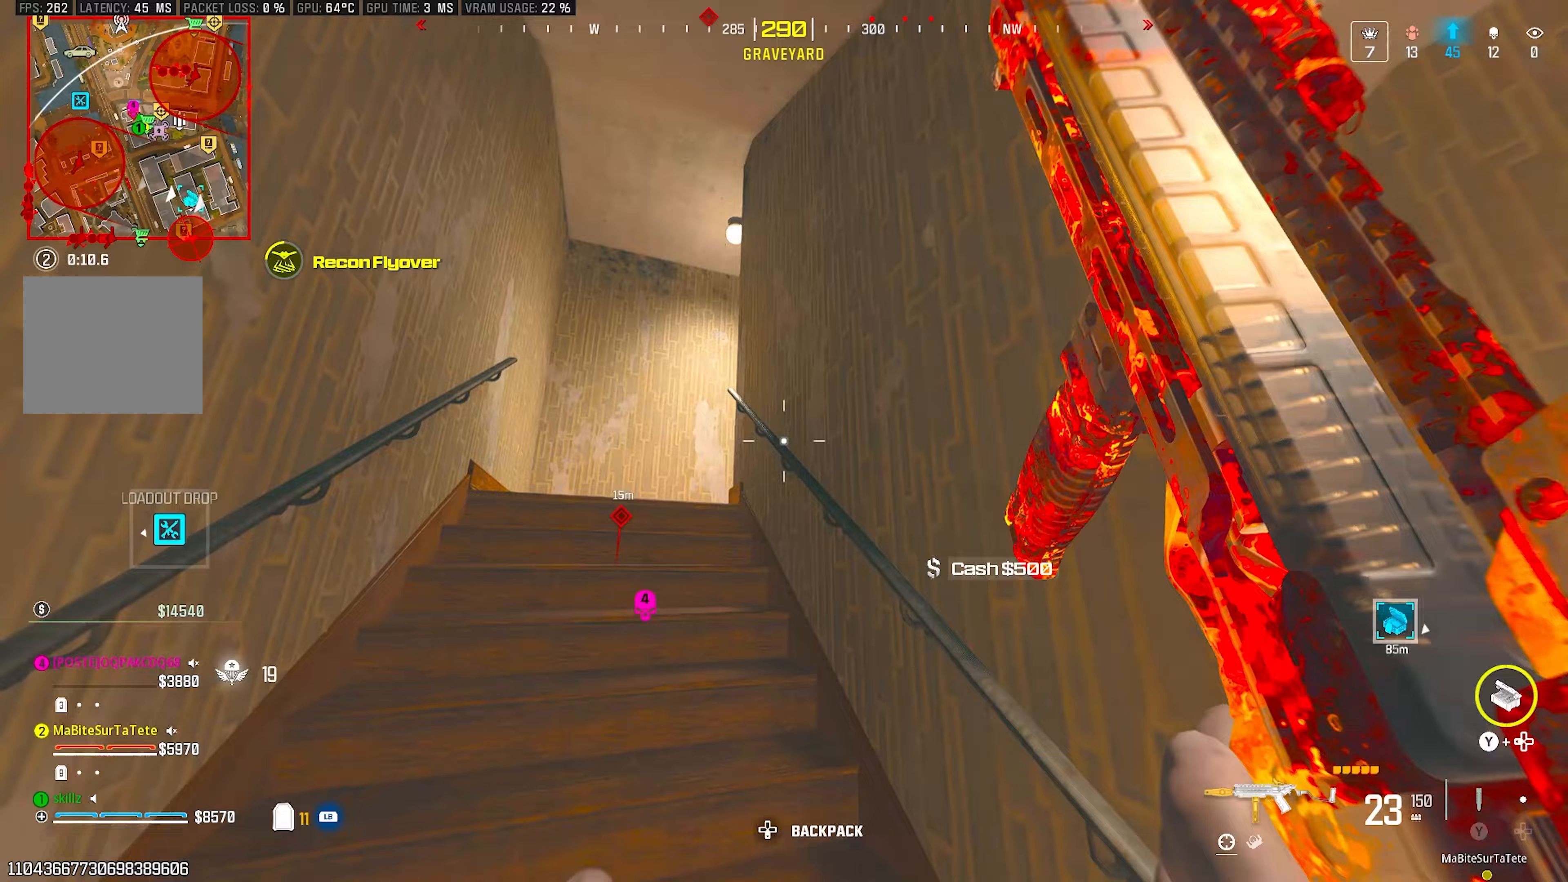
{"buttons": [], "left_stick": "up", "right_stick": "center", "events": [[33, "CROSS", "down"], [83, "right_stick", "center"], [150, "CROSS", "up"]]}
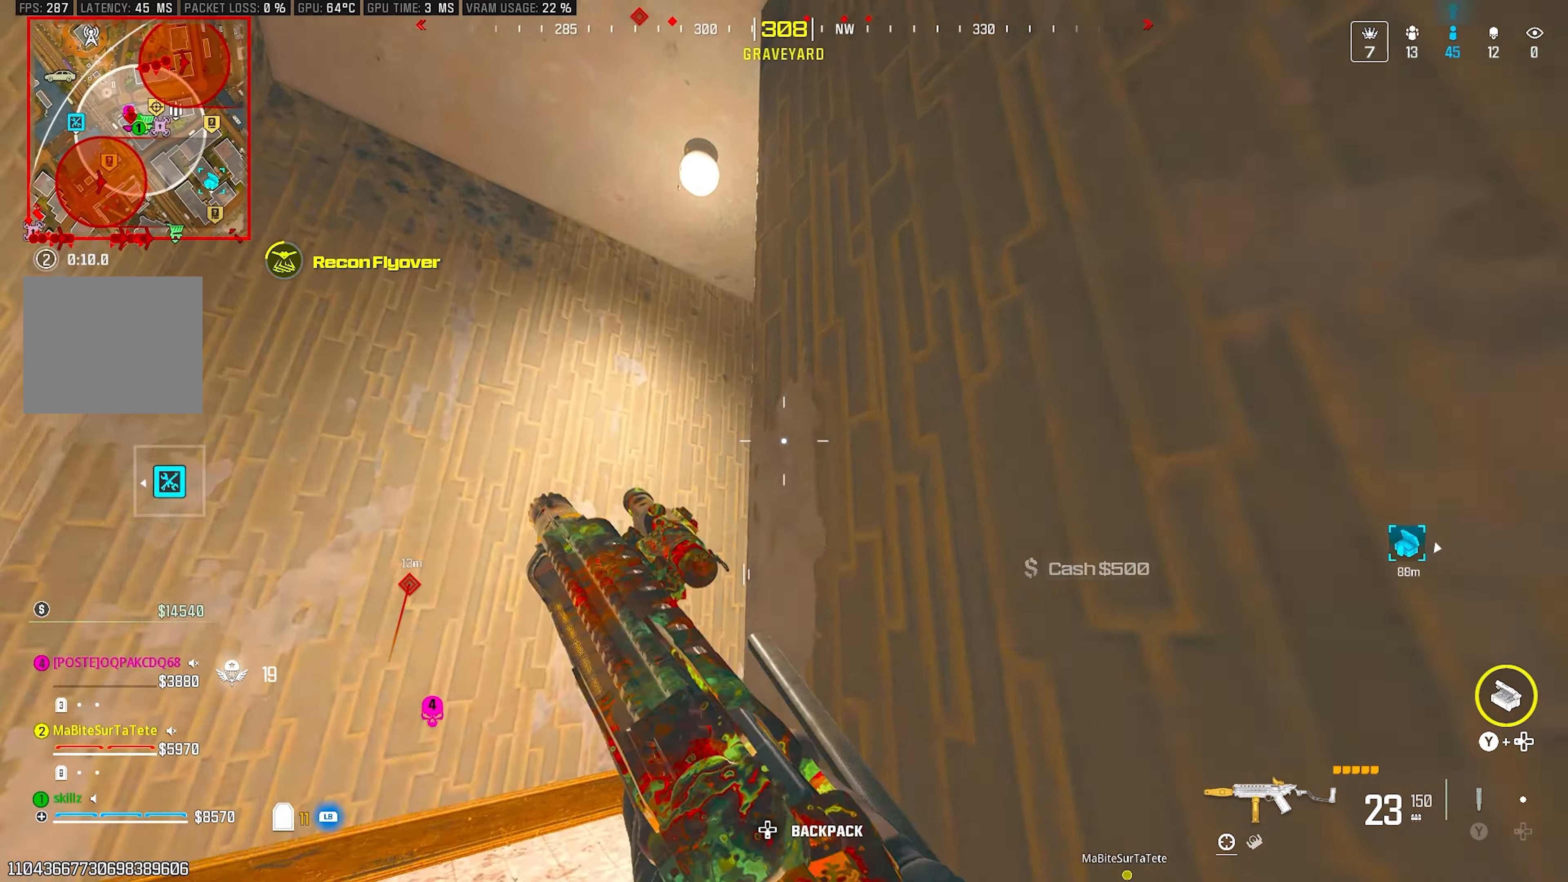
{"buttons": [], "left_stick": "up", "right_stick": "right", "events": [[150, "right_stick", "right"]]}
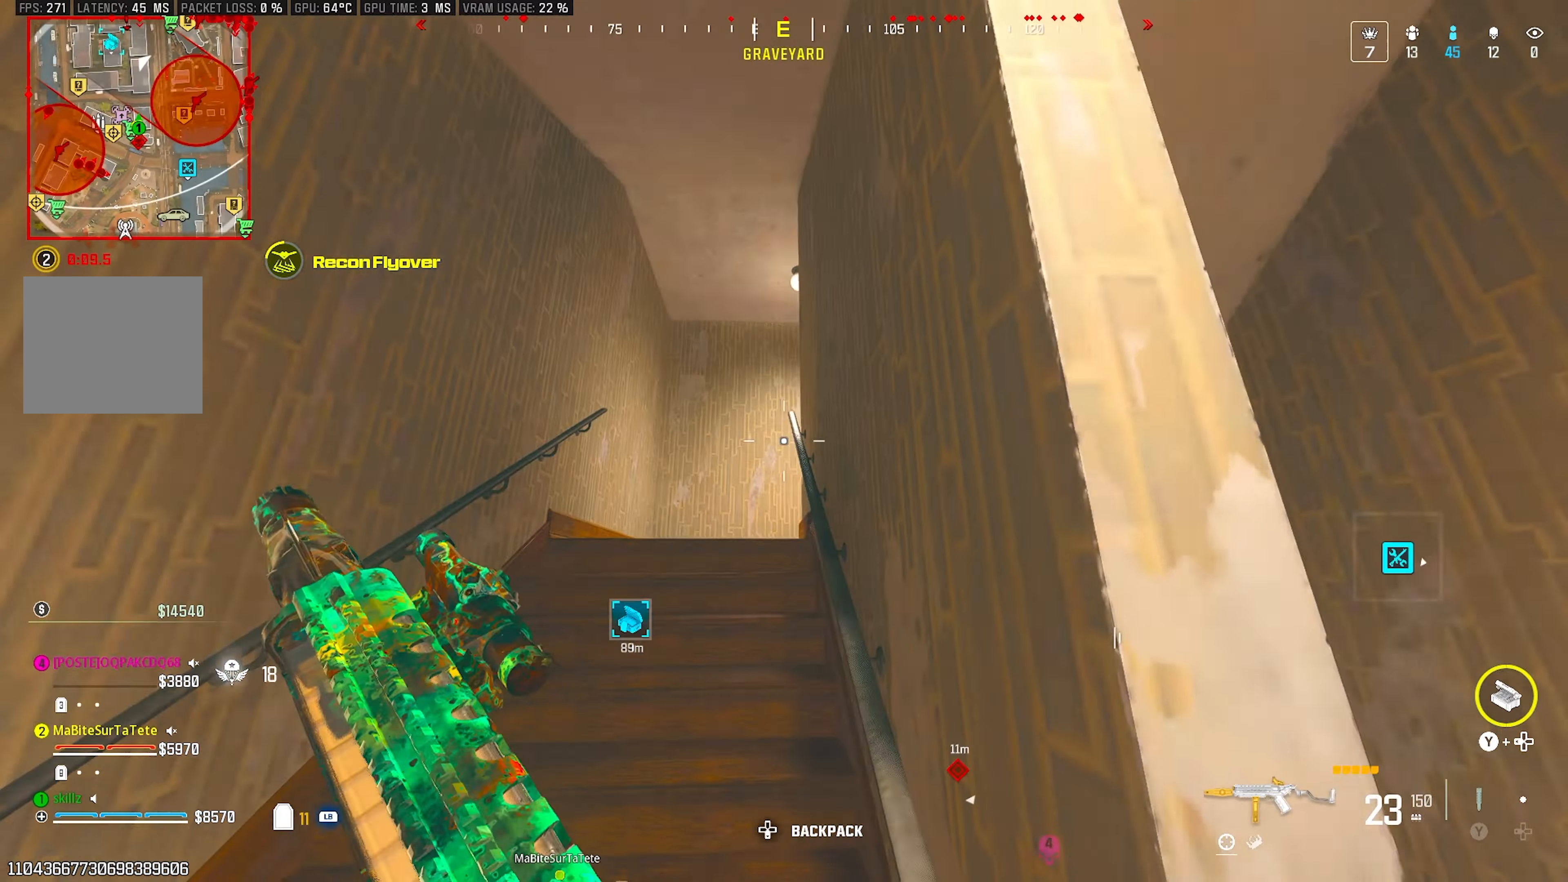
{"buttons": [], "left_stick": "up", "right_stick": "center", "events": [[83, "CROSS", "down"], [233, "right_stick", "center"], [283, "CROSS", "up"]]}
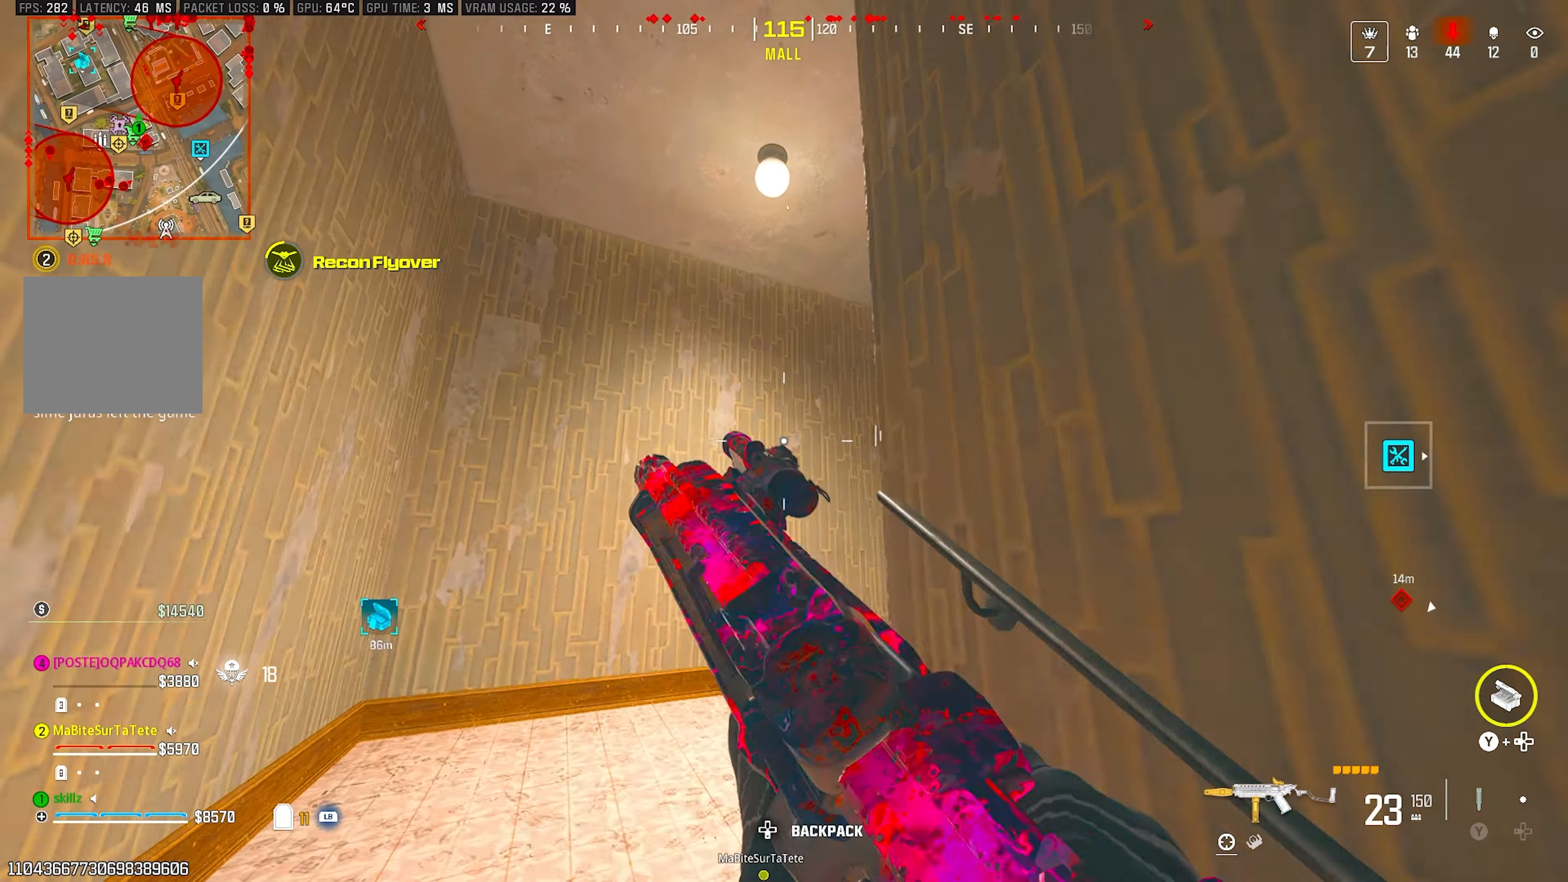
{"buttons": [], "left_stick": "up", "right_stick": "right", "events": [[117, "right_stick", "right"]]}
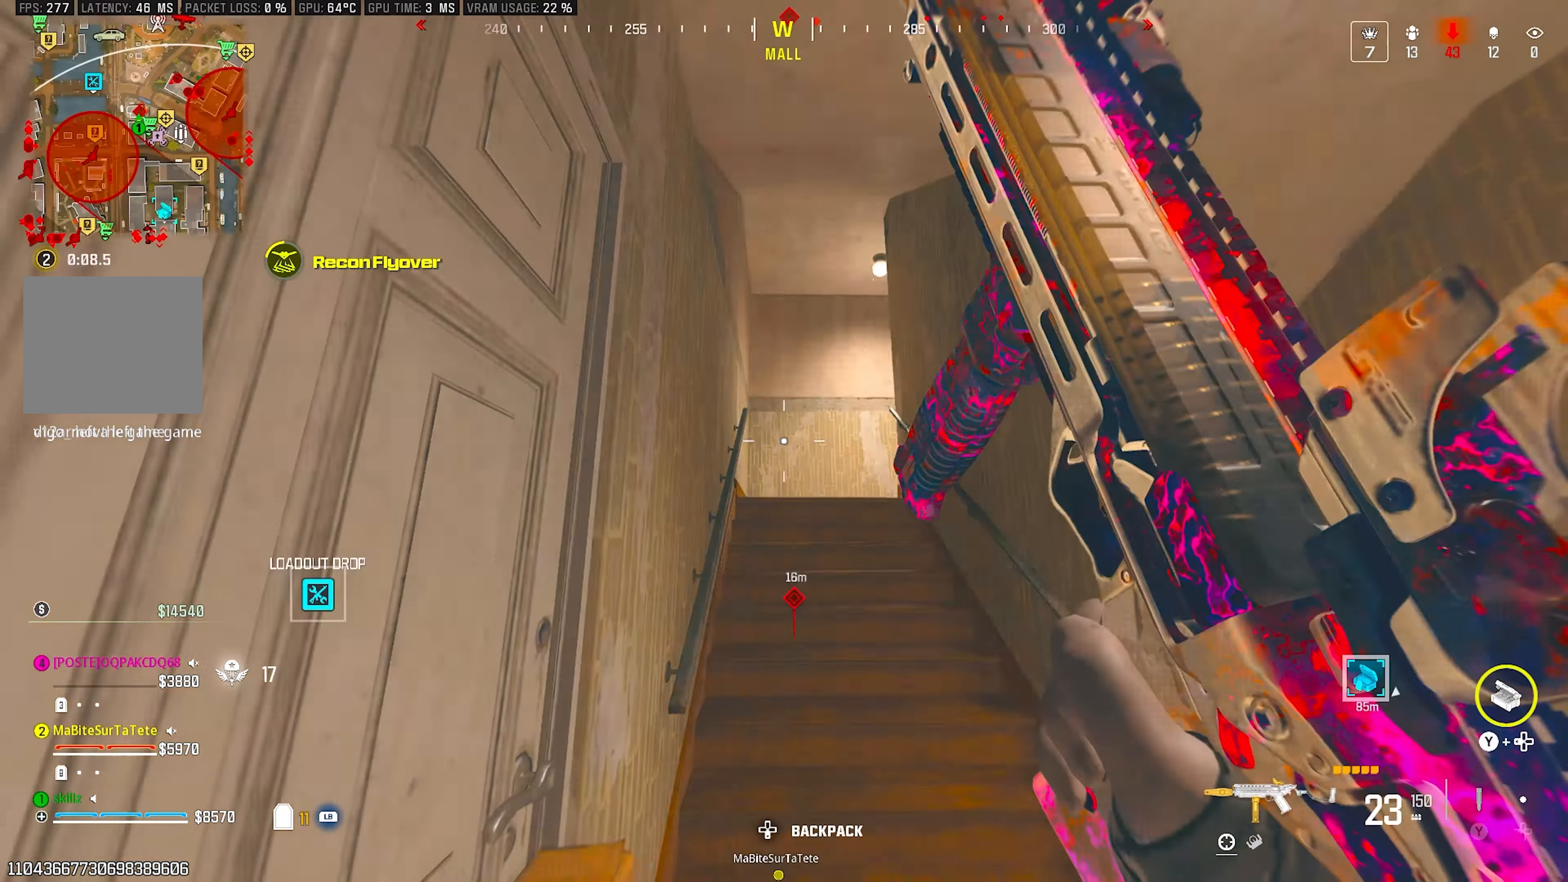
{"buttons": [], "left_stick": "up-left", "right_stick": "center", "events": [[150, "CROSS", "down"], [150, "right_stick", "center"], [267, "CROSS", "up"], [333, "left_stick", "up-left"]]}
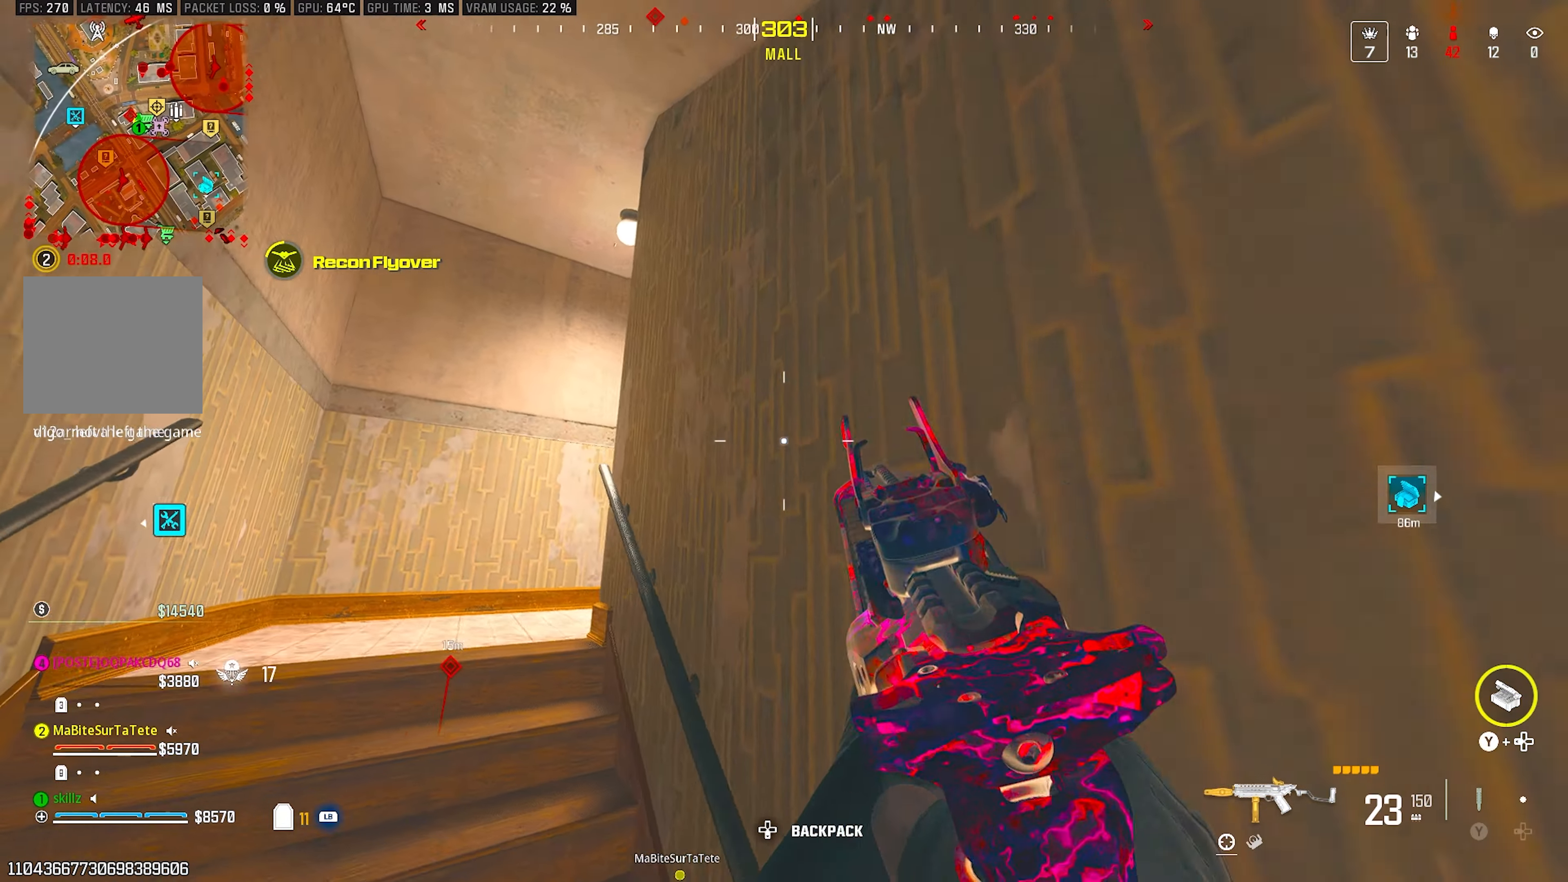
{"buttons": [], "left_stick": "up-left", "right_stick": "center", "events": []}
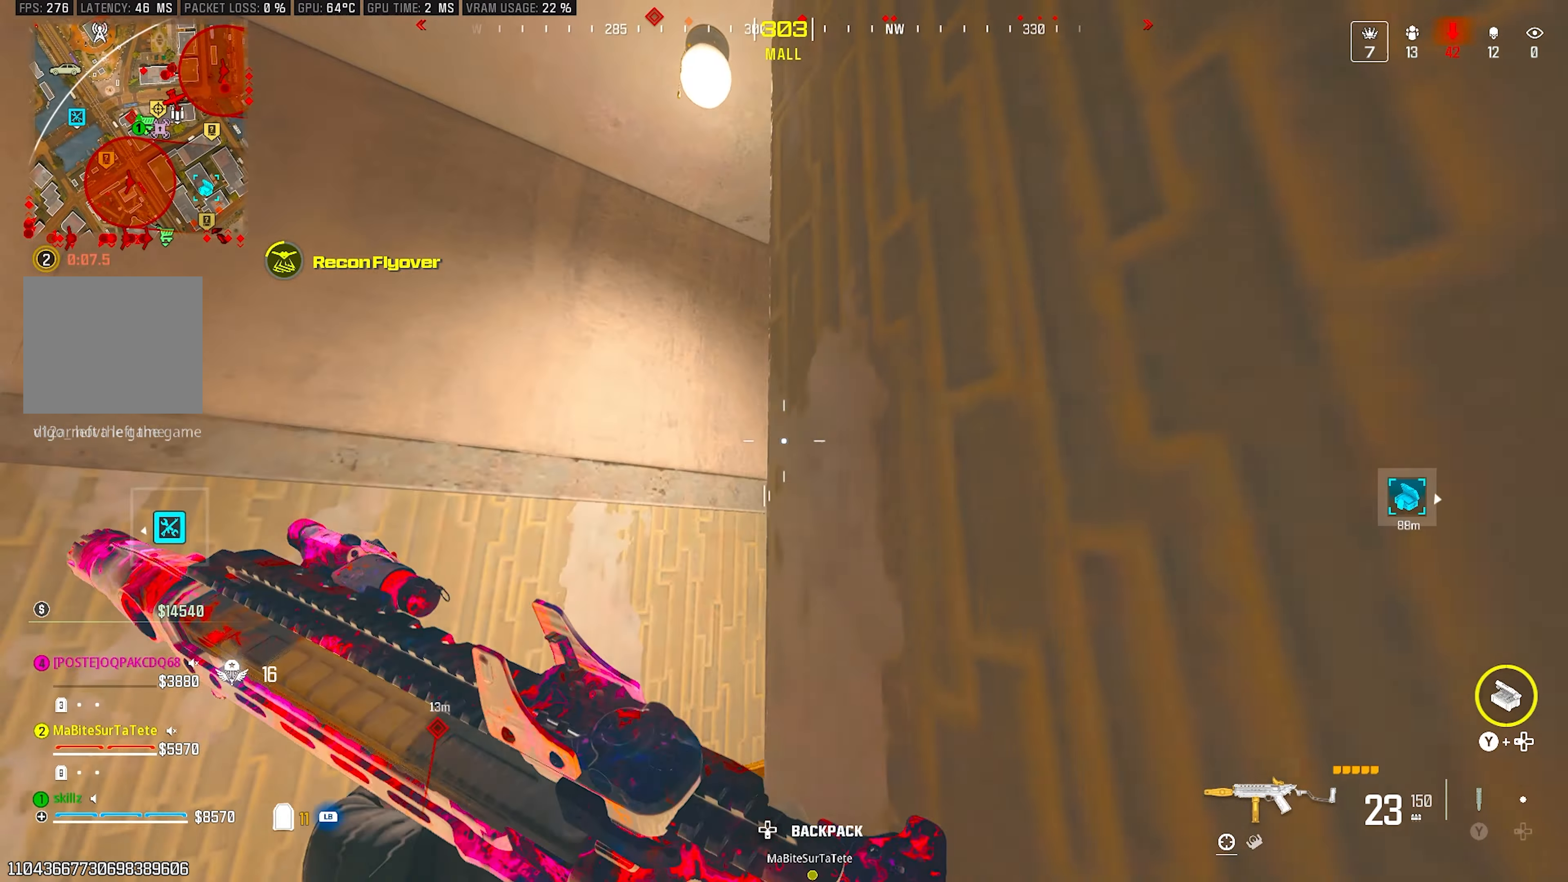
{"buttons": ["CROSS"], "left_stick": "up", "right_stick": "center", "events": [[17, "right_stick", "right"], [117, "left_stick", "up"], [450, "right_stick", "center"], [483, "CROSS", "down"]]}
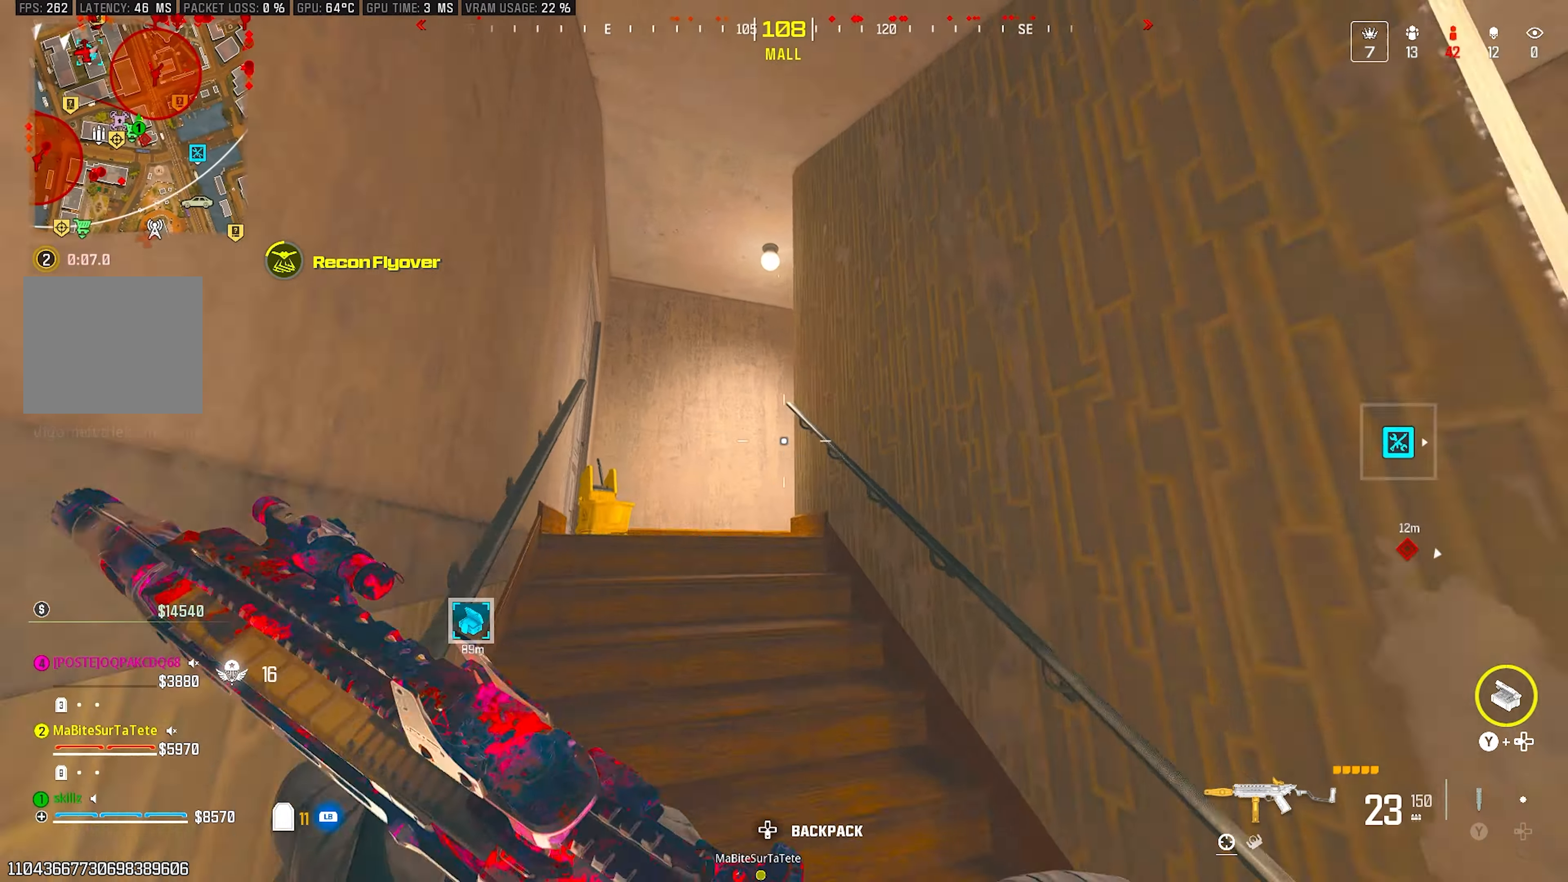
{"buttons": [], "left_stick": "up", "right_stick": "down", "events": [[117, "CROSS", "up"], [267, "right_stick", "down"]]}
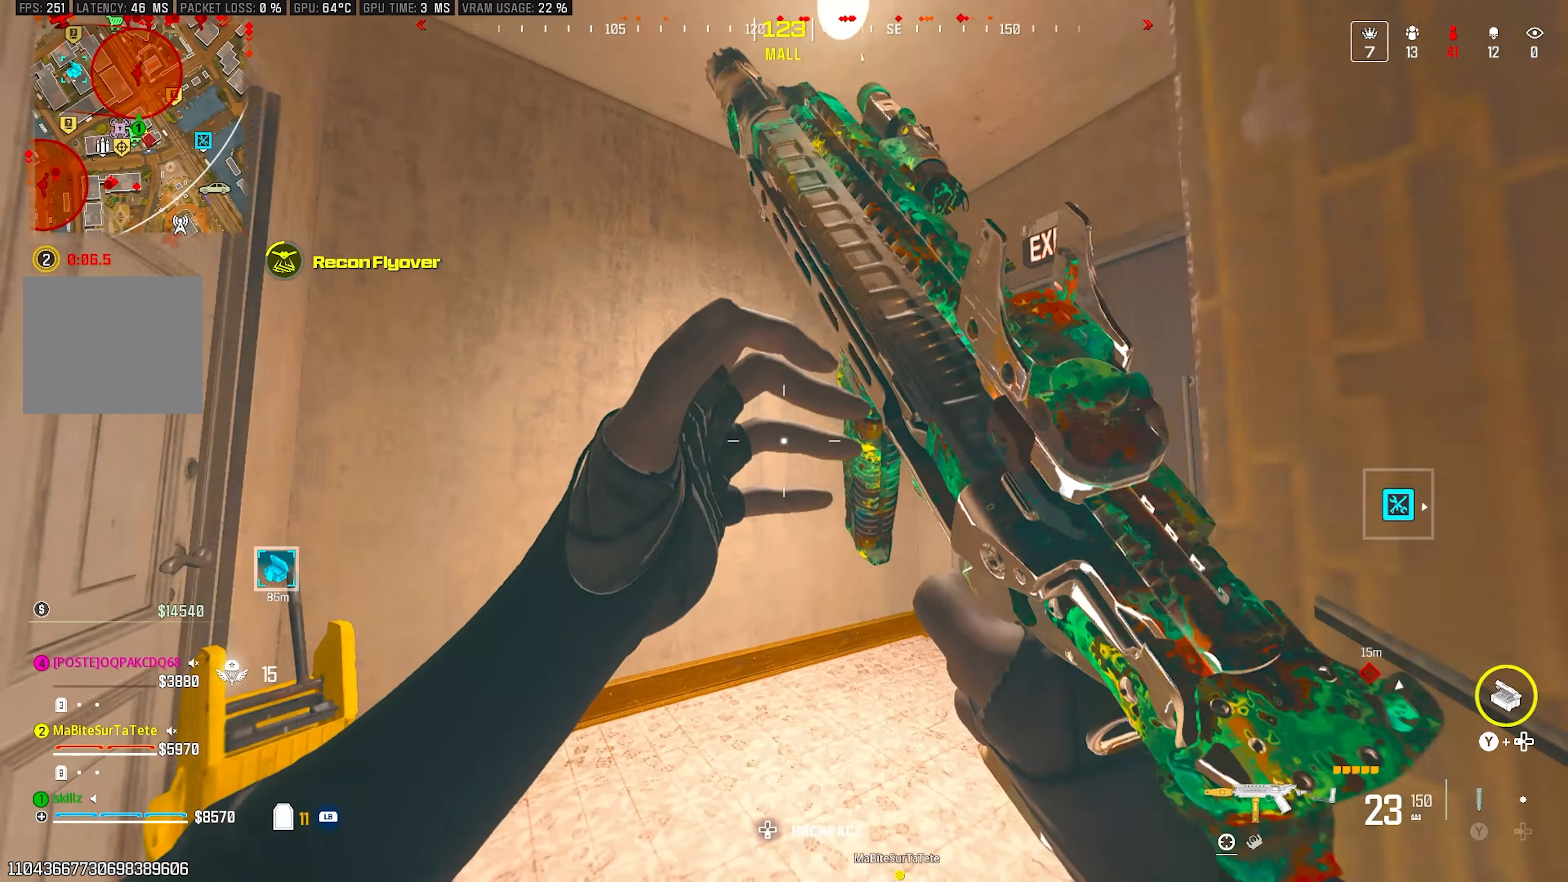
{"buttons": [], "left_stick": "up", "right_stick": "right", "events": [[67, "right_stick", "right"], [267, "right_stick", "center"], [483, "right_stick", "right"]]}
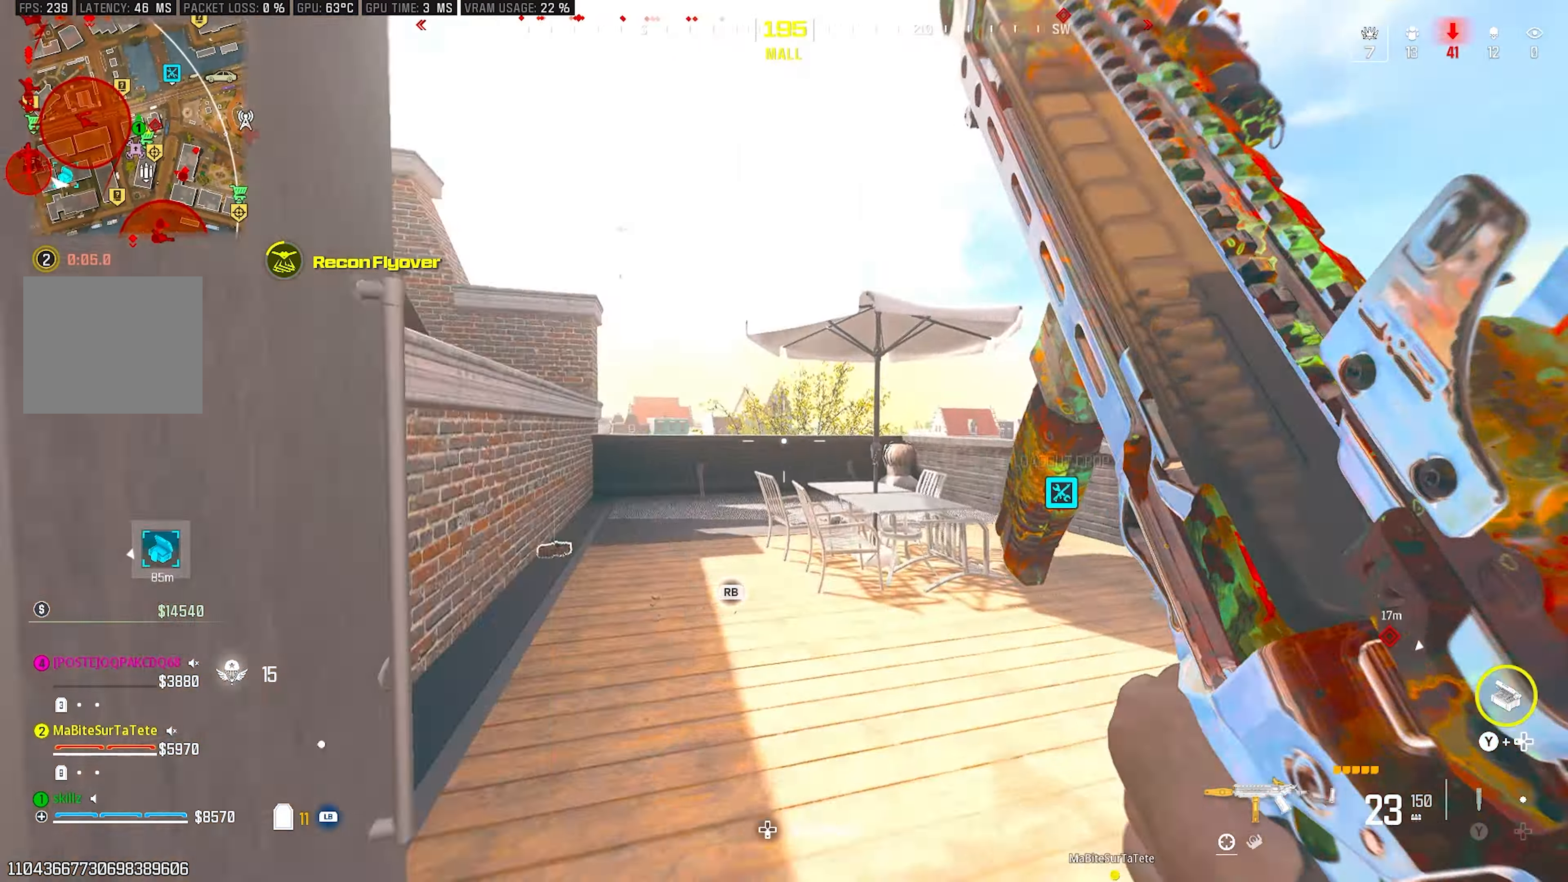
{"buttons": [], "left_stick": "right", "right_stick": "center", "events": [[217, "CIRCLE", "down"], [350, "CIRCLE", "up"], [350, "CROSS", "down"], [433, "left_stick", "right"], [467, "right_stick", "center"], [483, "CROSS", "up"]]}
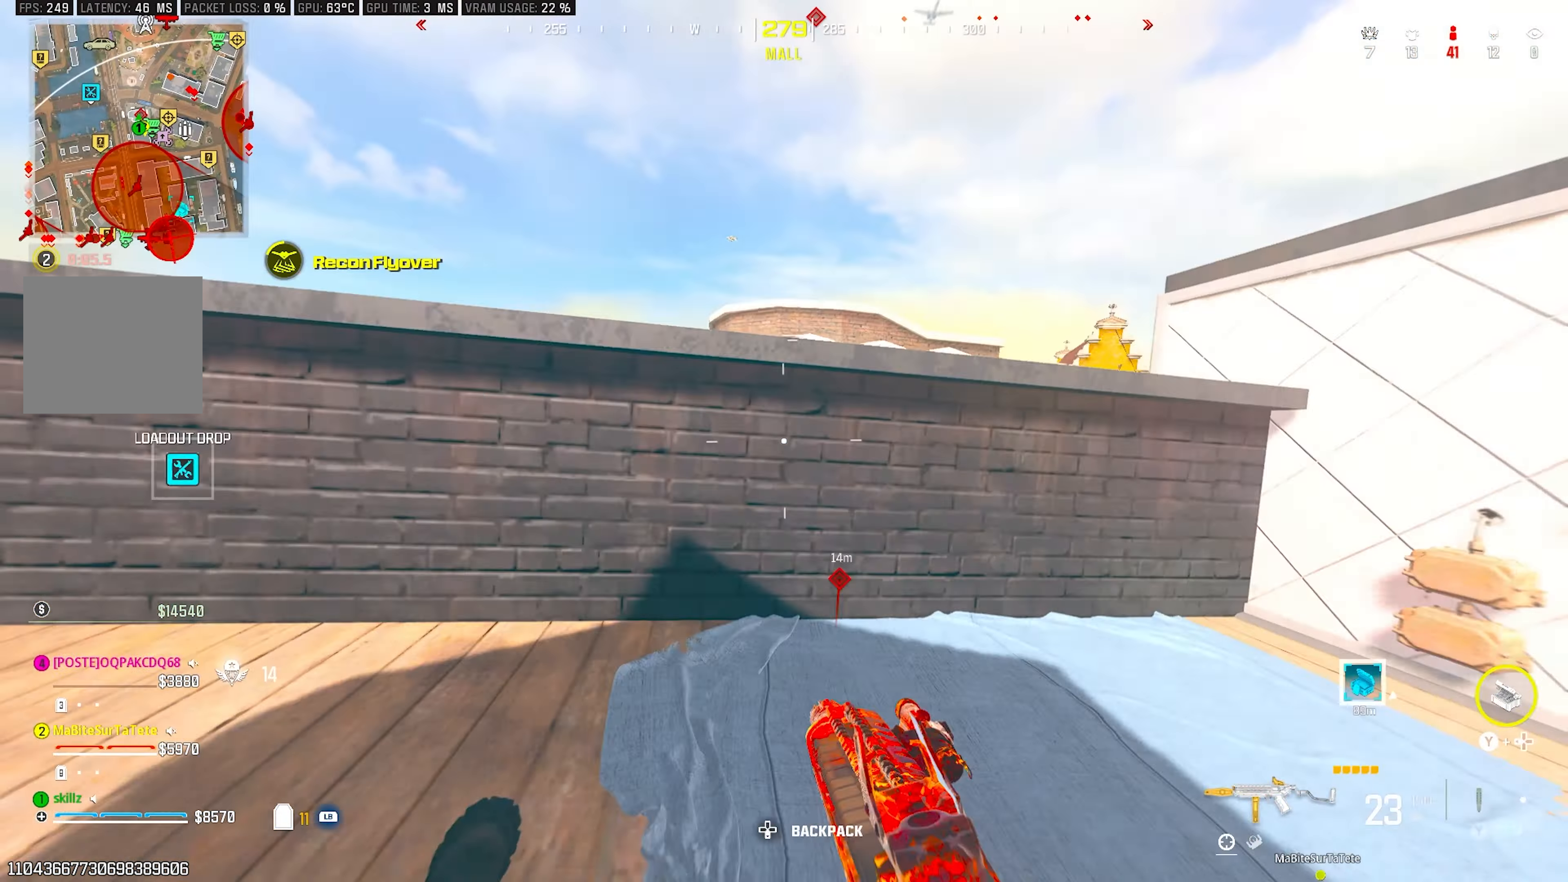
{"buttons": [], "left_stick": "right", "right_stick": "center", "events": [[50, "left_stick", "up-right"], [200, "CROSS", "down"], [250, "right_stick", "down"], [350, "CROSS", "up"], [367, "left_stick", "right"], [367, "right_stick", "center"]]}
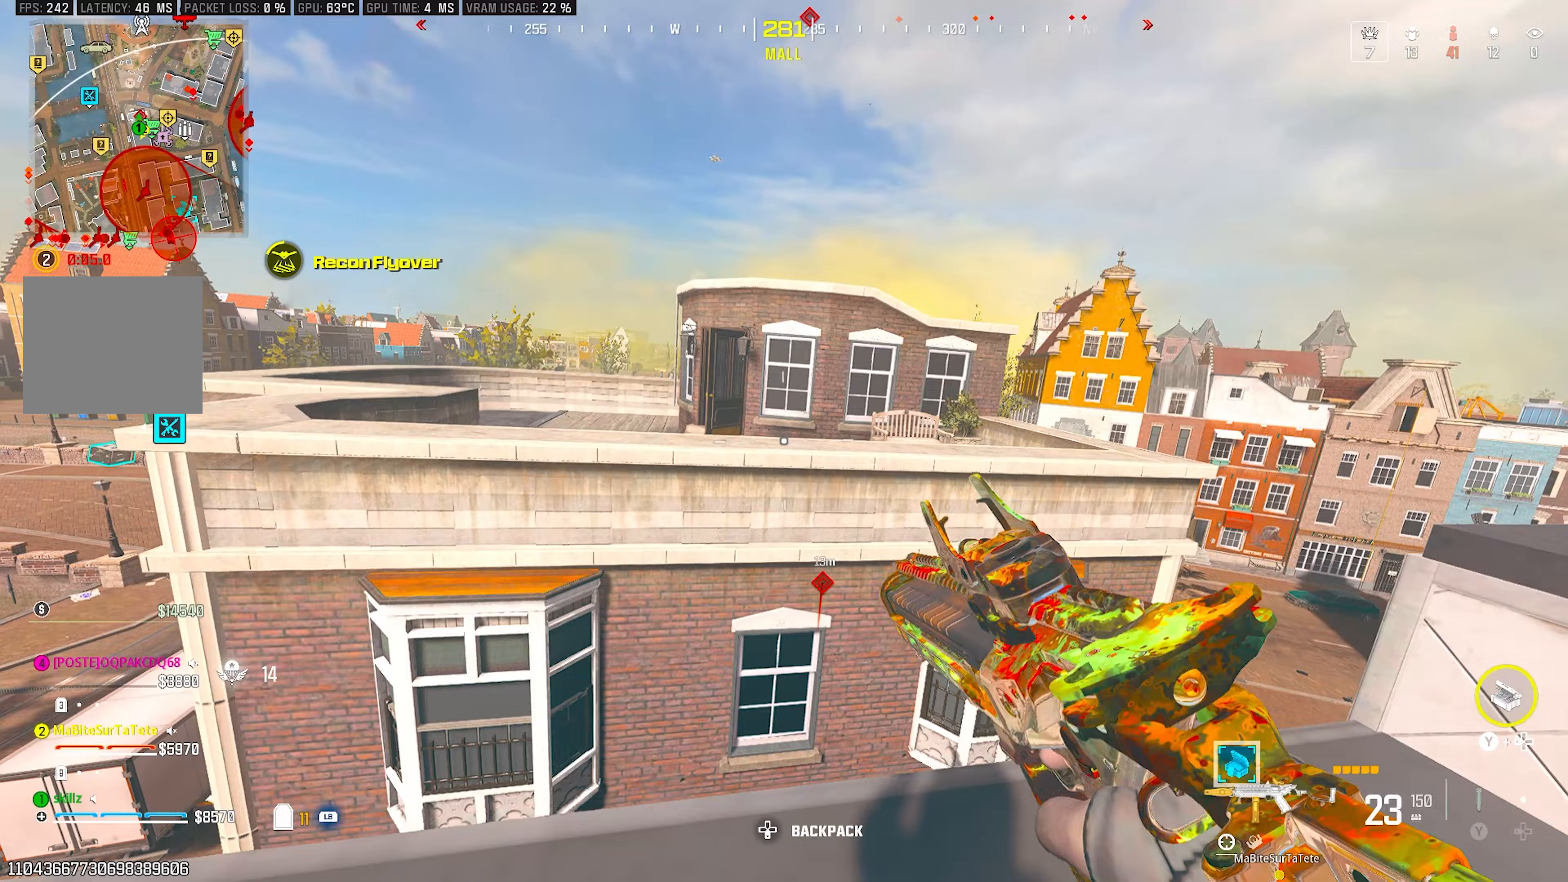
{"buttons": [], "left_stick": "up", "right_stick": "center", "events": [[100, "left_stick", "up"]]}
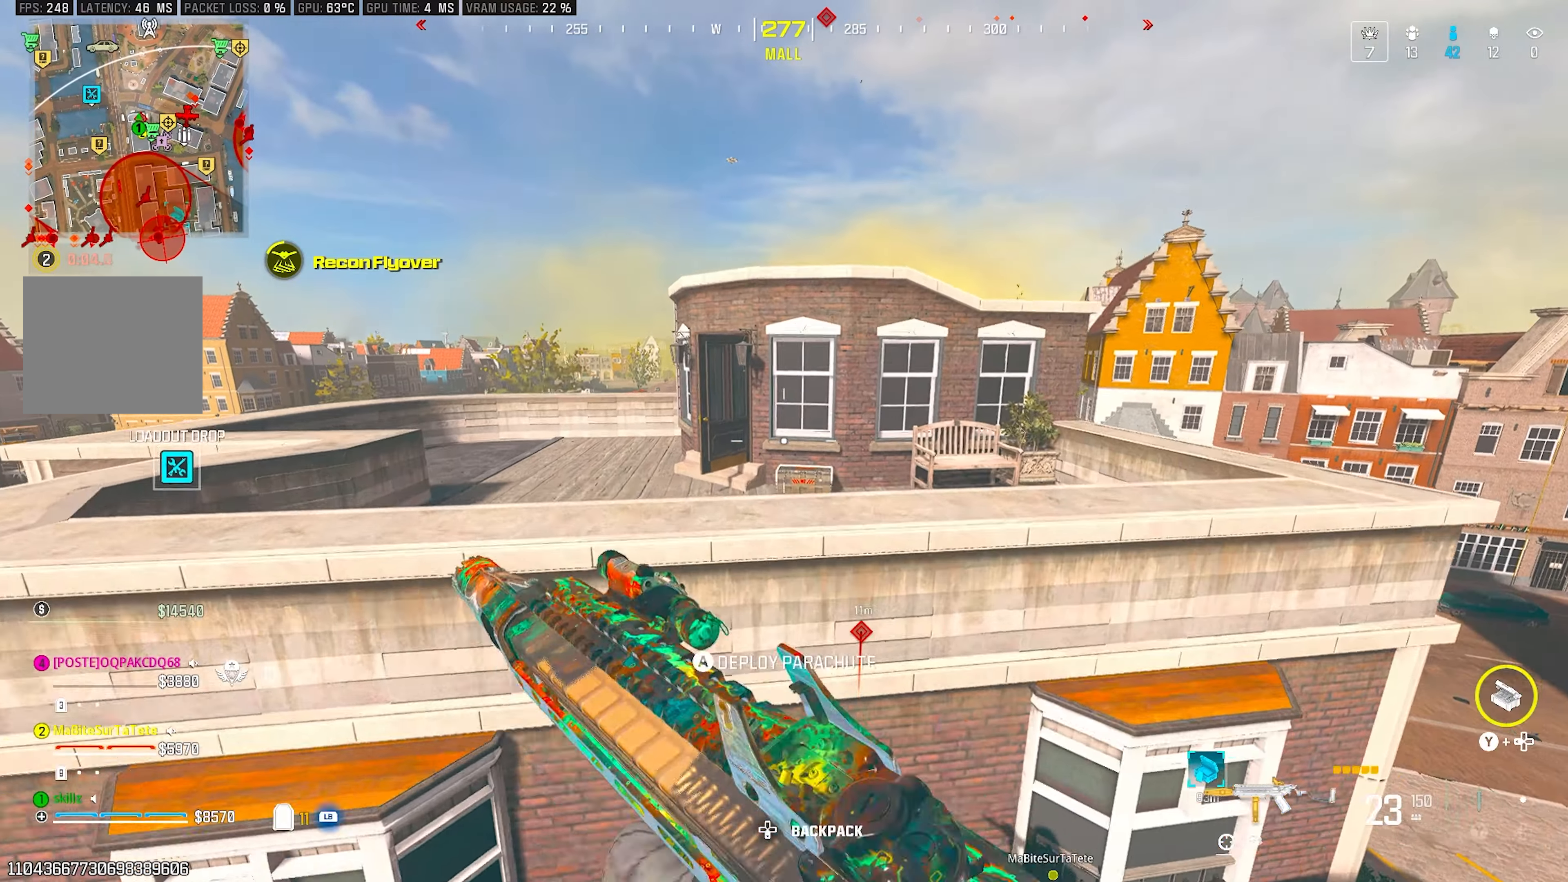
{"buttons": [], "left_stick": "up-left", "right_stick": "left", "events": [[17, "CROSS", "down"], [200, "CROSS", "up"], [417, "left_stick", "up-left"], [417, "right_stick", "down-left"], [467, "right_stick", "left"]]}
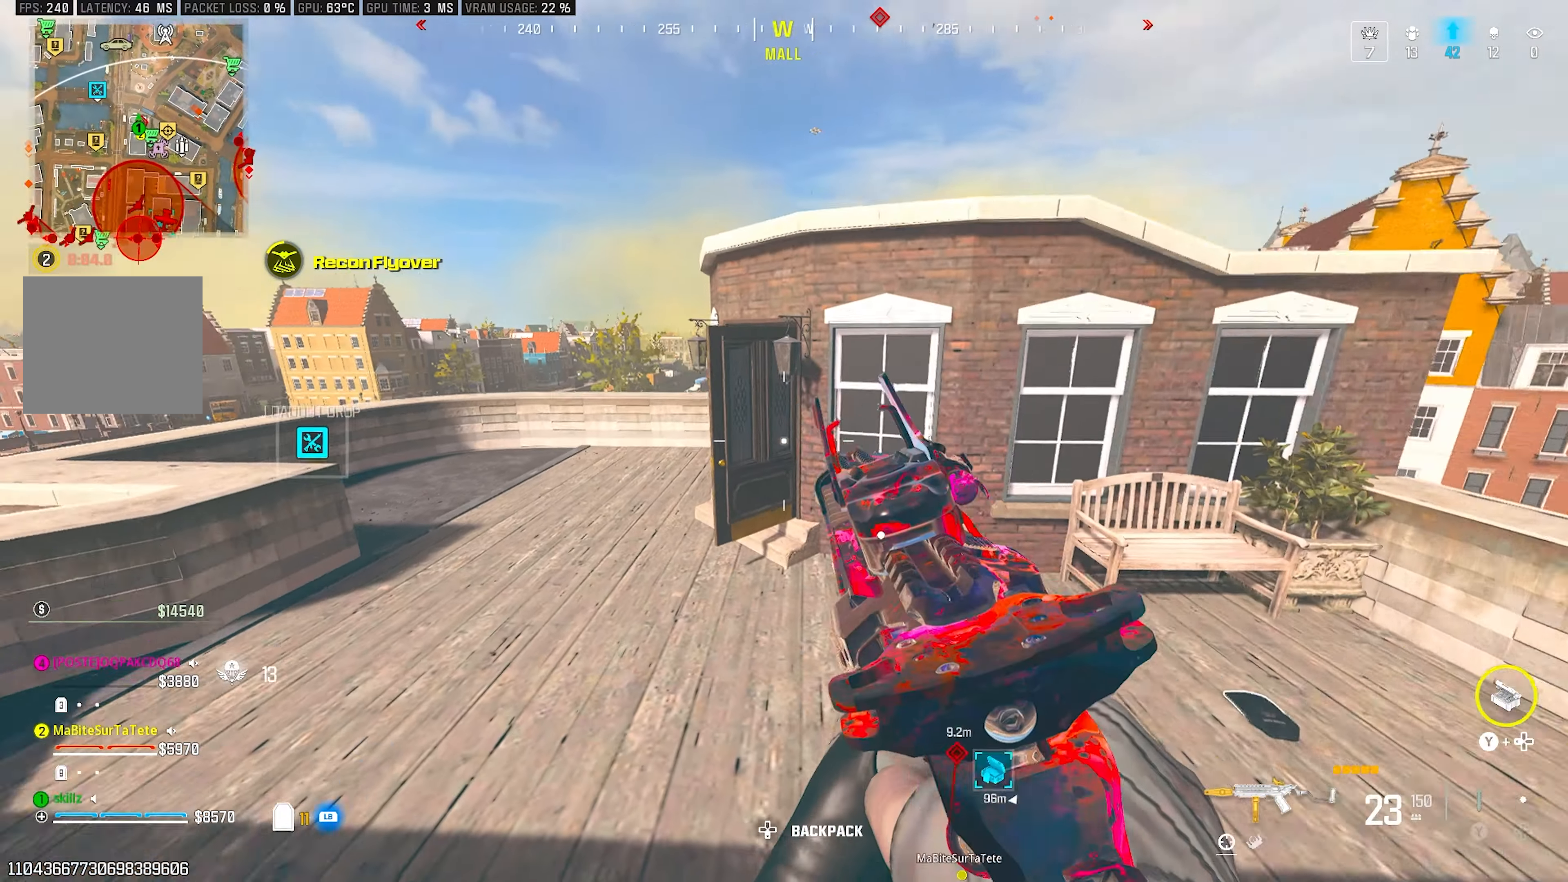
{"buttons": [], "left_stick": "up-left", "right_stick": "right", "events": [[100, "right_stick", "center"], [383, "right_stick", "right"]]}
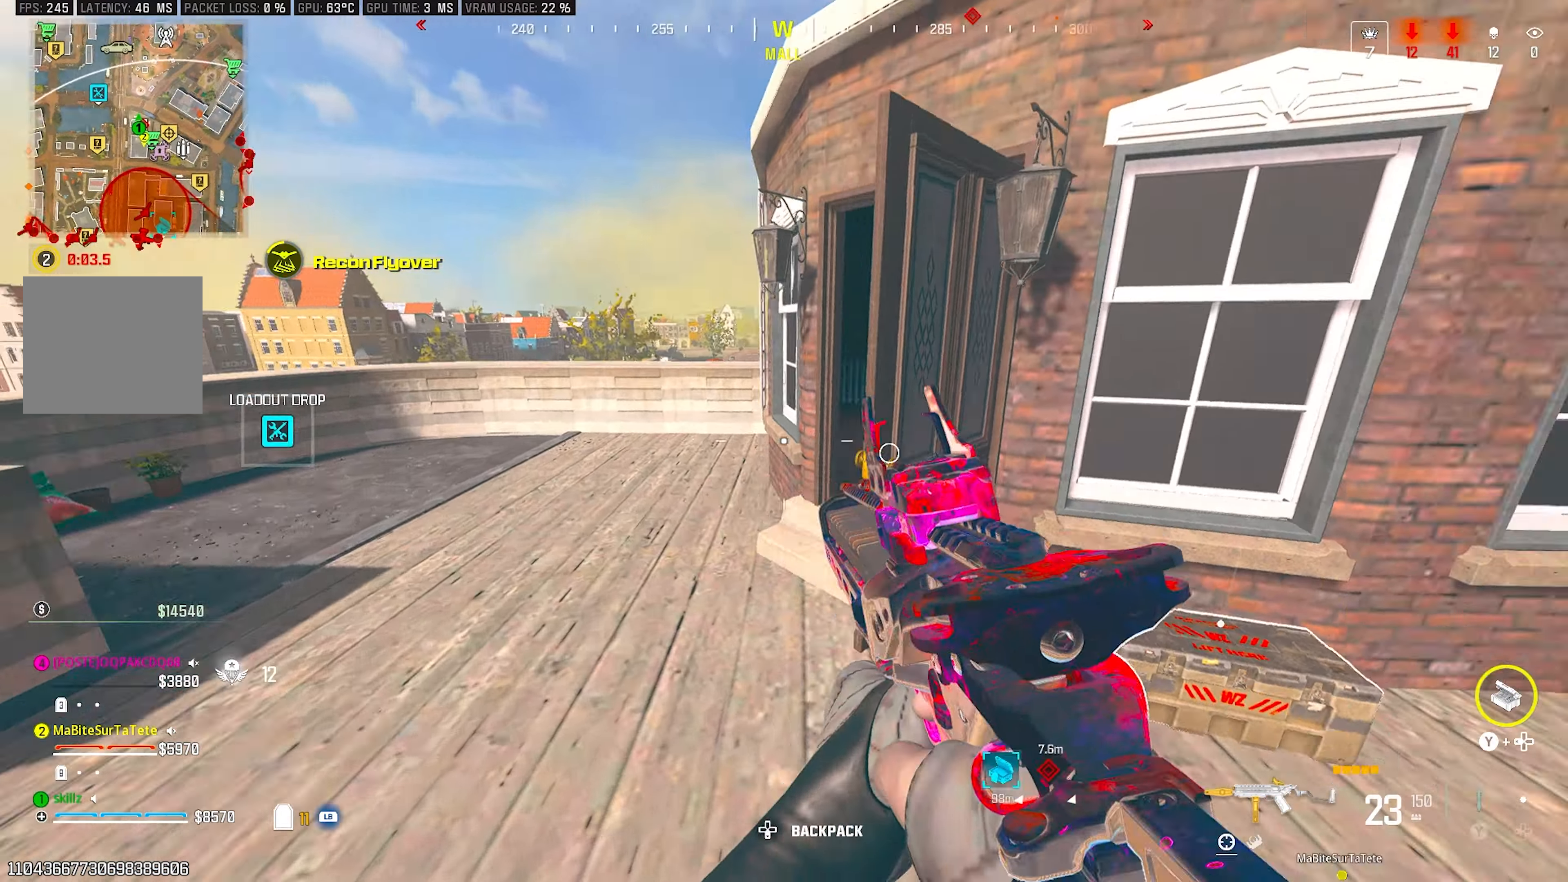
{"buttons": [], "left_stick": "up", "right_stick": "center", "events": [[133, "right_stick", "center"], [200, "right_stick", "right"], [367, "right_stick", "center"], [433, "left_stick", "up"]]}
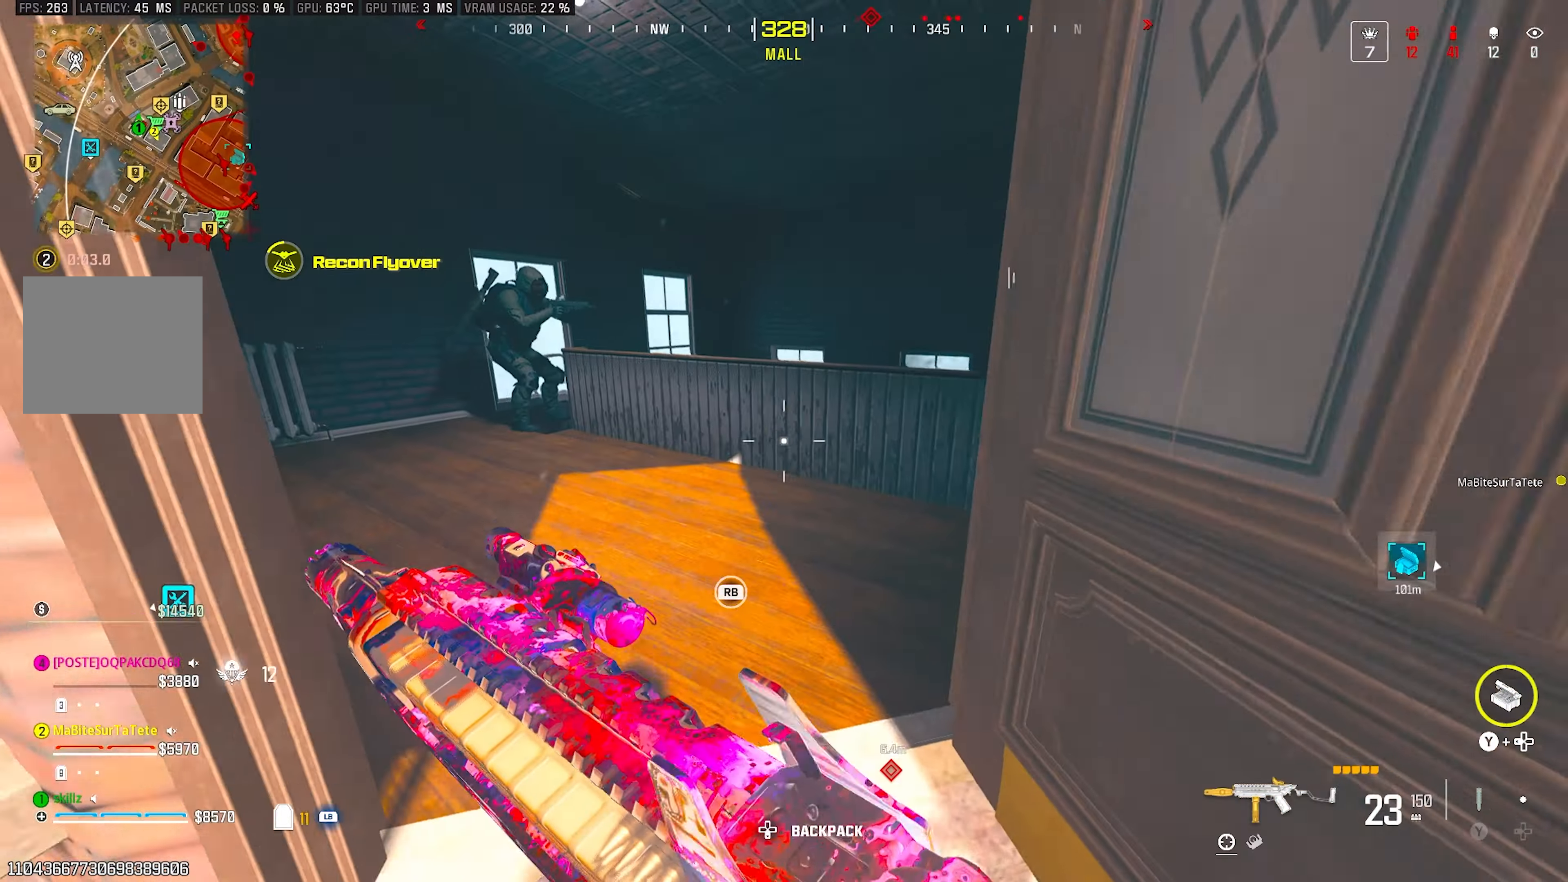
{"buttons": ["L2", "R2"], "left_stick": "right", "right_stick": "left", "events": [[17, "right_stick", "left"], [67, "left_stick", "right"], [117, "left_stick", "down-right"], [183, "right_stick", "up"], [250, "L2", "down"], [250, "R2", "down"], [250, "left_stick", "up-left"], [333, "right_stick", "up-left"], [433, "right_stick", "left"], [467, "left_stick", "right"]]}
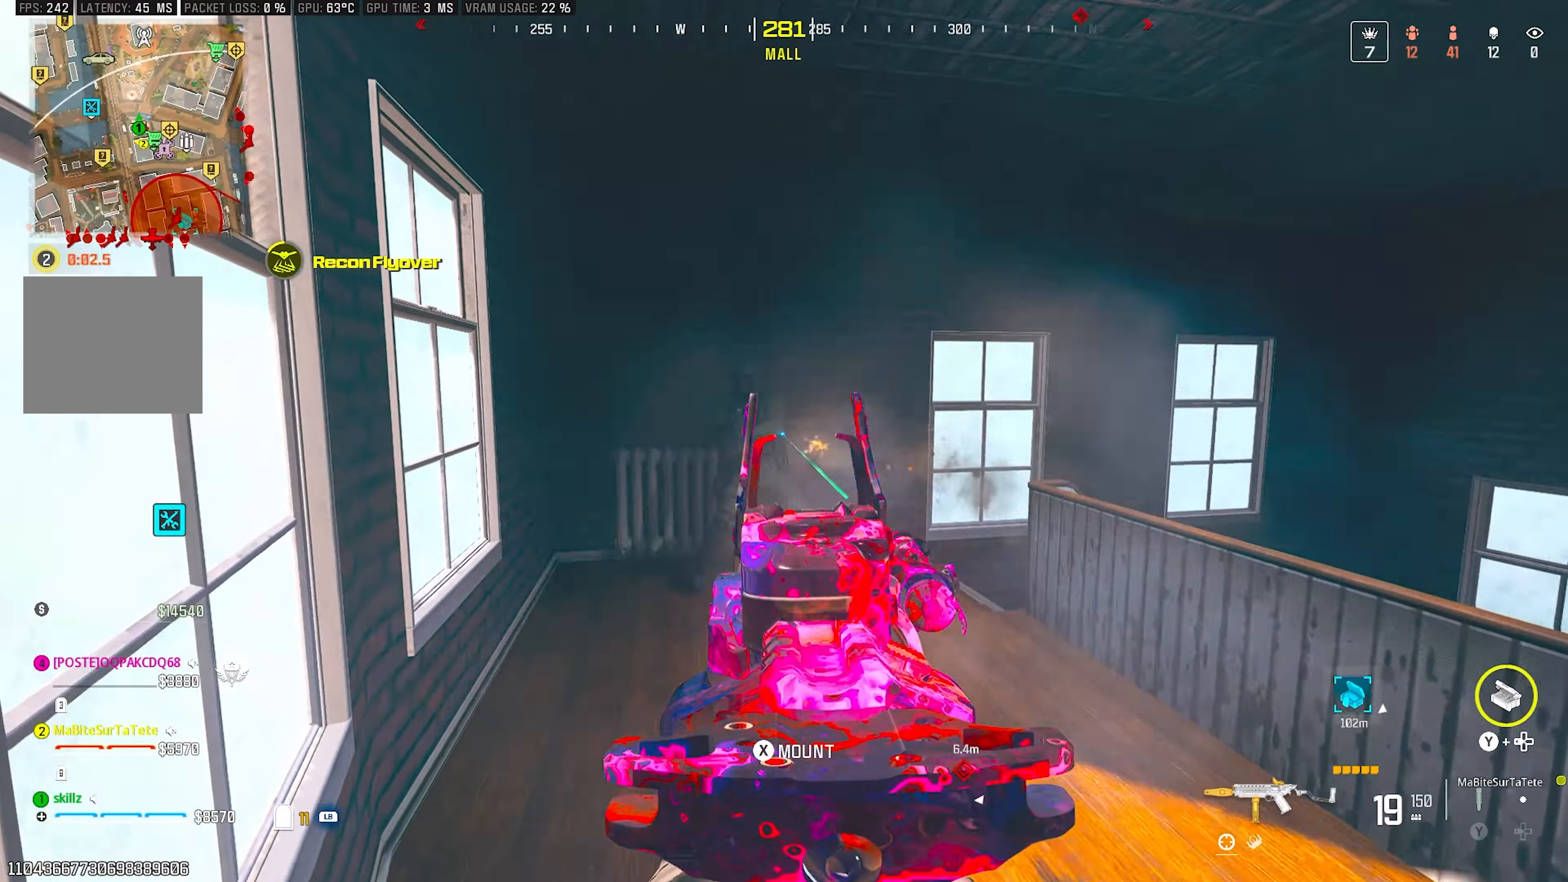
{"buttons": ["L2", "R2"], "left_stick": "left", "right_stick": "down-left", "events": [[50, "left_stick", "down-right"], [233, "right_stick", "center"], [317, "right_stick", "left"], [383, "right_stick", "down-left"], [400, "left_stick", "center"], [450, "left_stick", "left"]]}
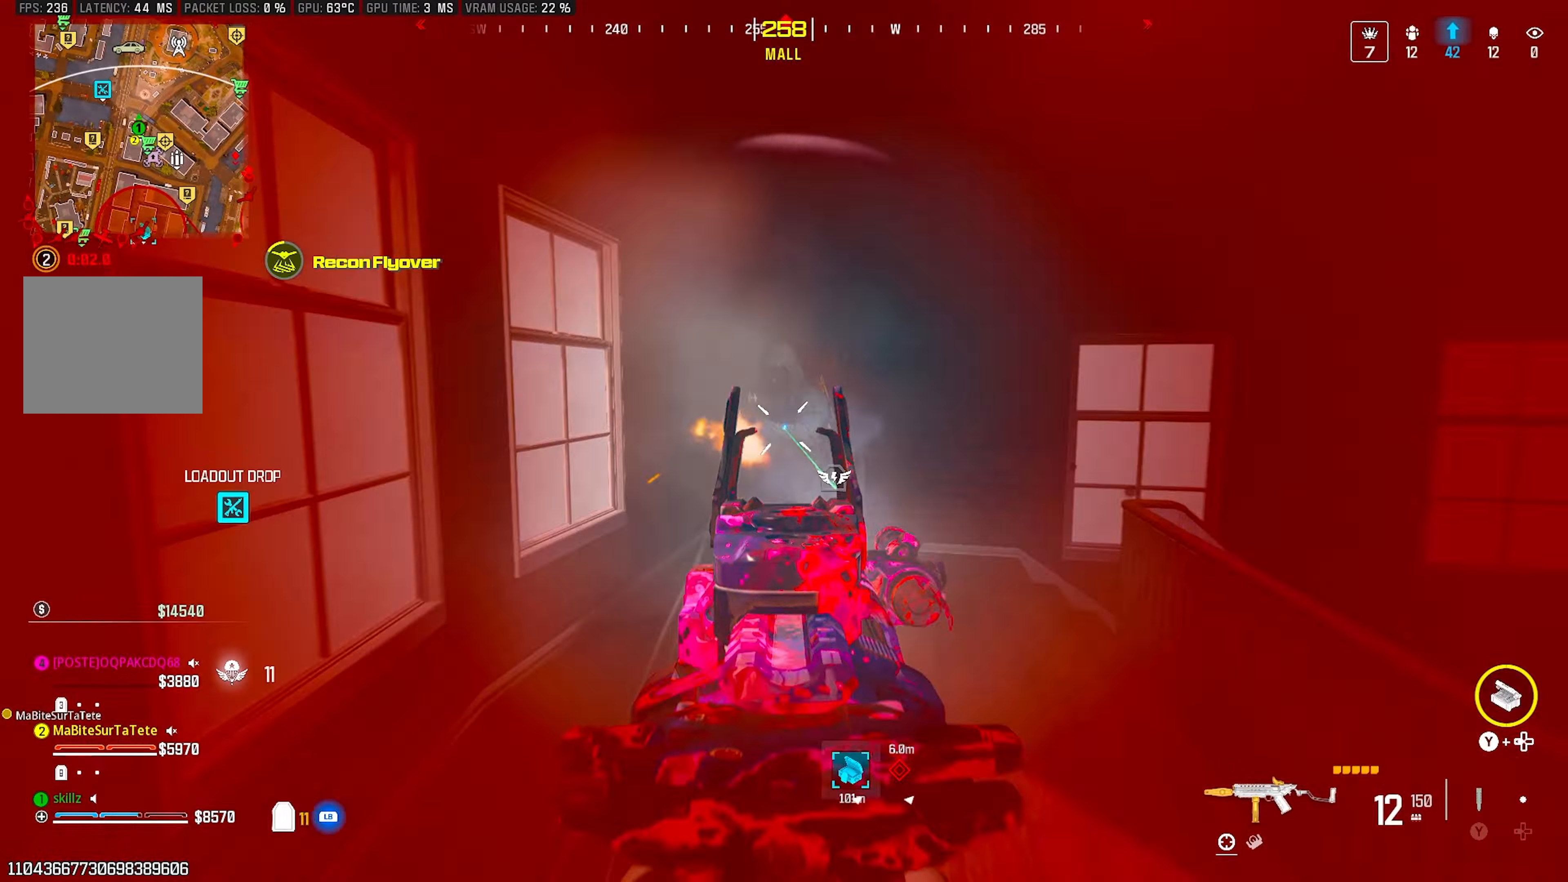
{"buttons": ["R2"], "left_stick": "up", "right_stick": "down"}
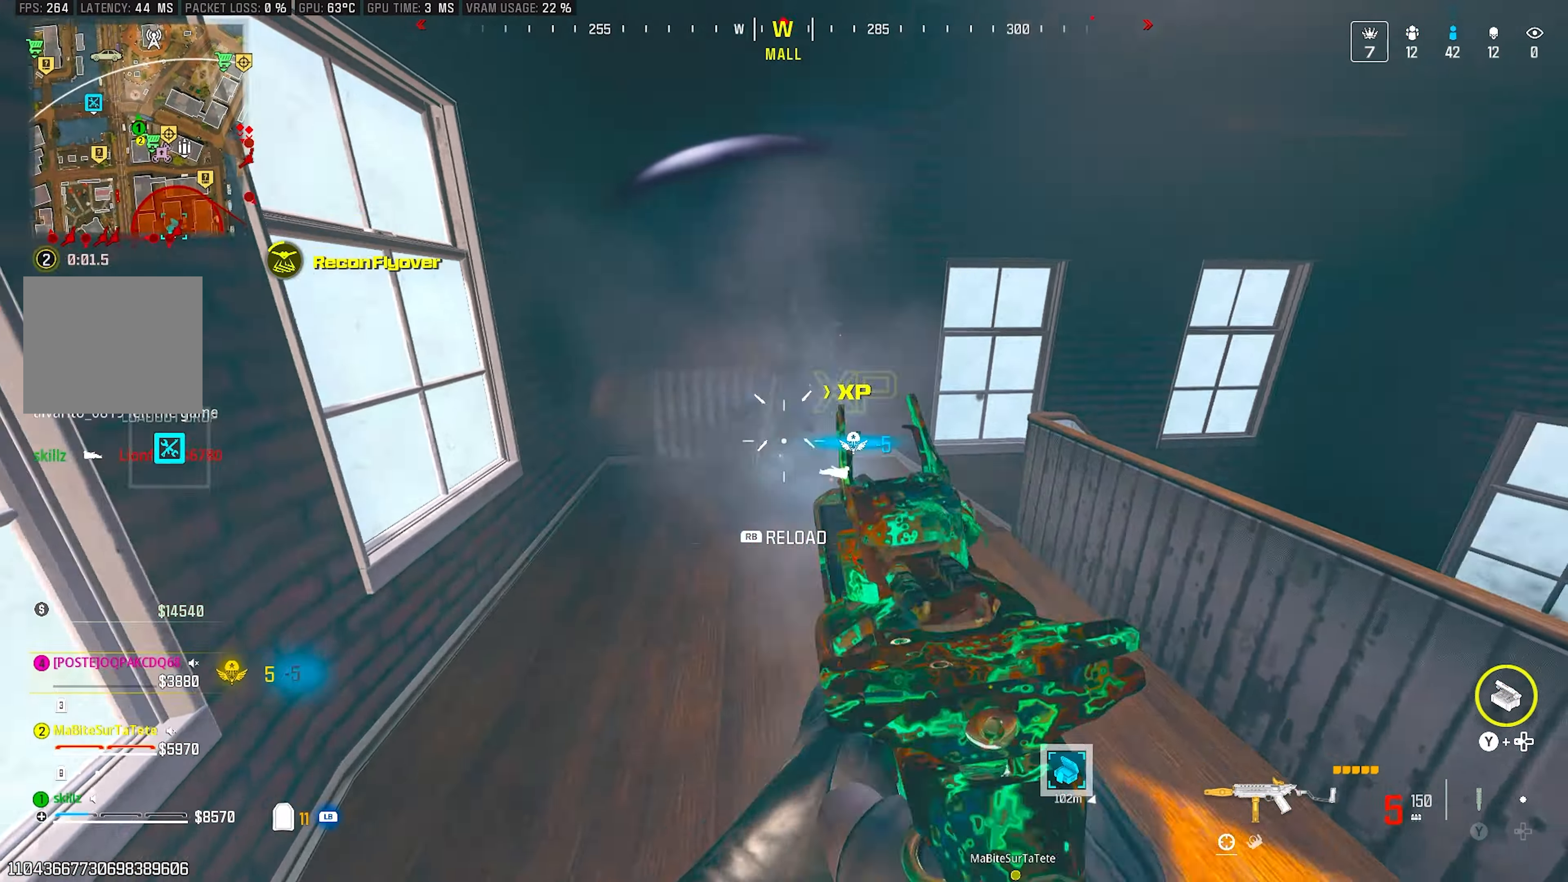
{"buttons": ["R2"], "left_stick": "up-left", "right_stick": "right", "events": [[67, "left_stick", "up-left"], [200, "R1", "down"], [267, "R1", "up"], [267, "right_stick", "center"], [433, "right_stick", "right"]]}
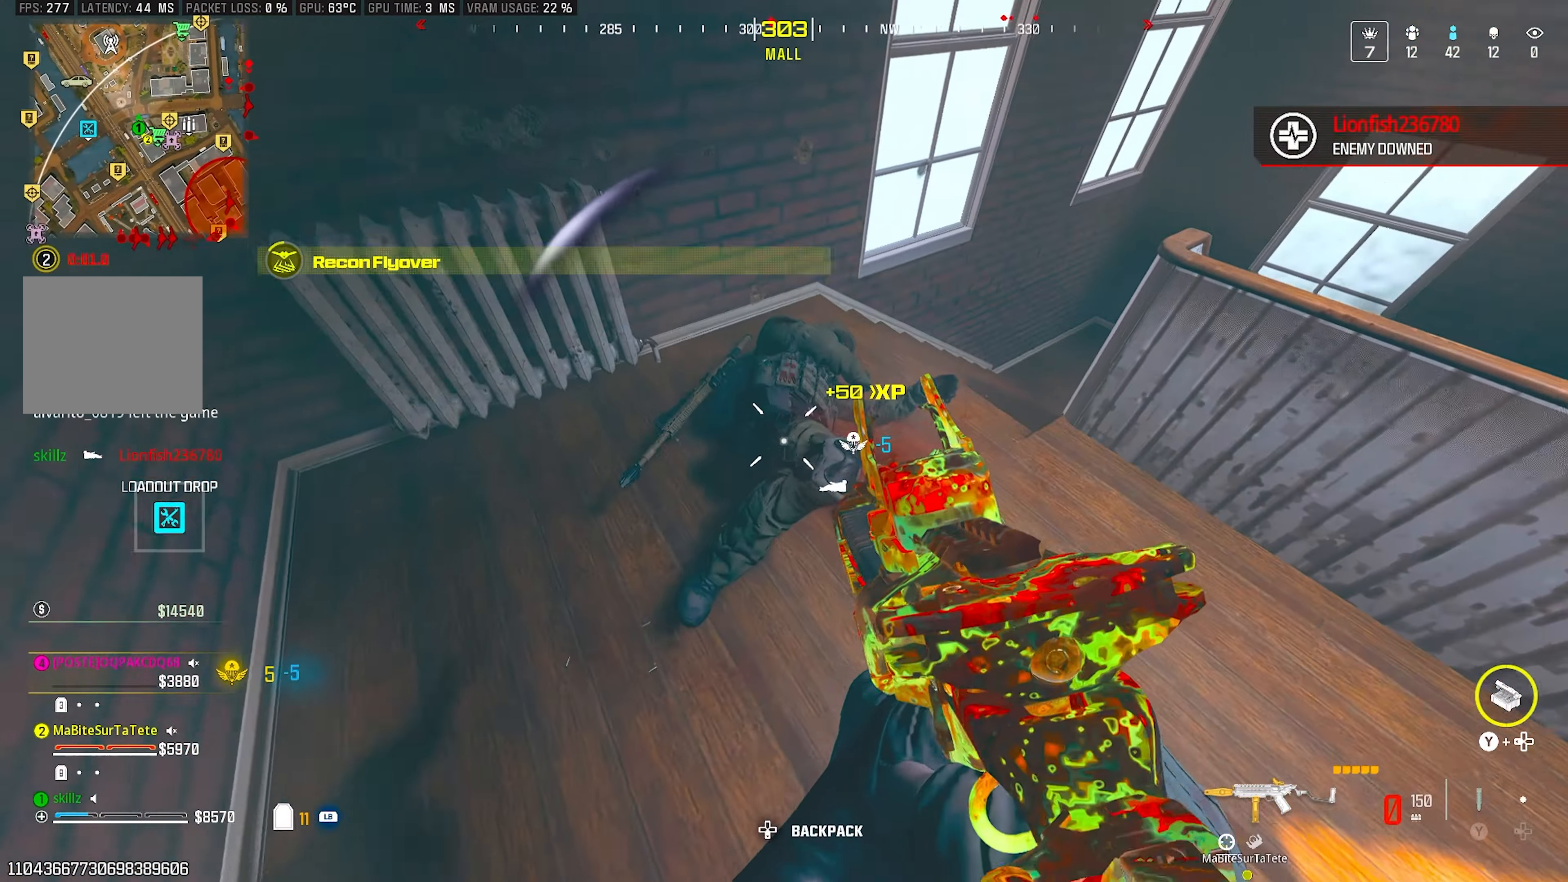
{"buttons": [], "left_stick": "center", "right_stick": "center", "events": [[17, "right_stick", "center"], [67, "left_stick", "center"], [167, "left_stick", "down-right"], [200, "right_stick", "up"], [283, "right_stick", "center"], [333, "R2", "up"], [400, "left_stick", "center"]]}
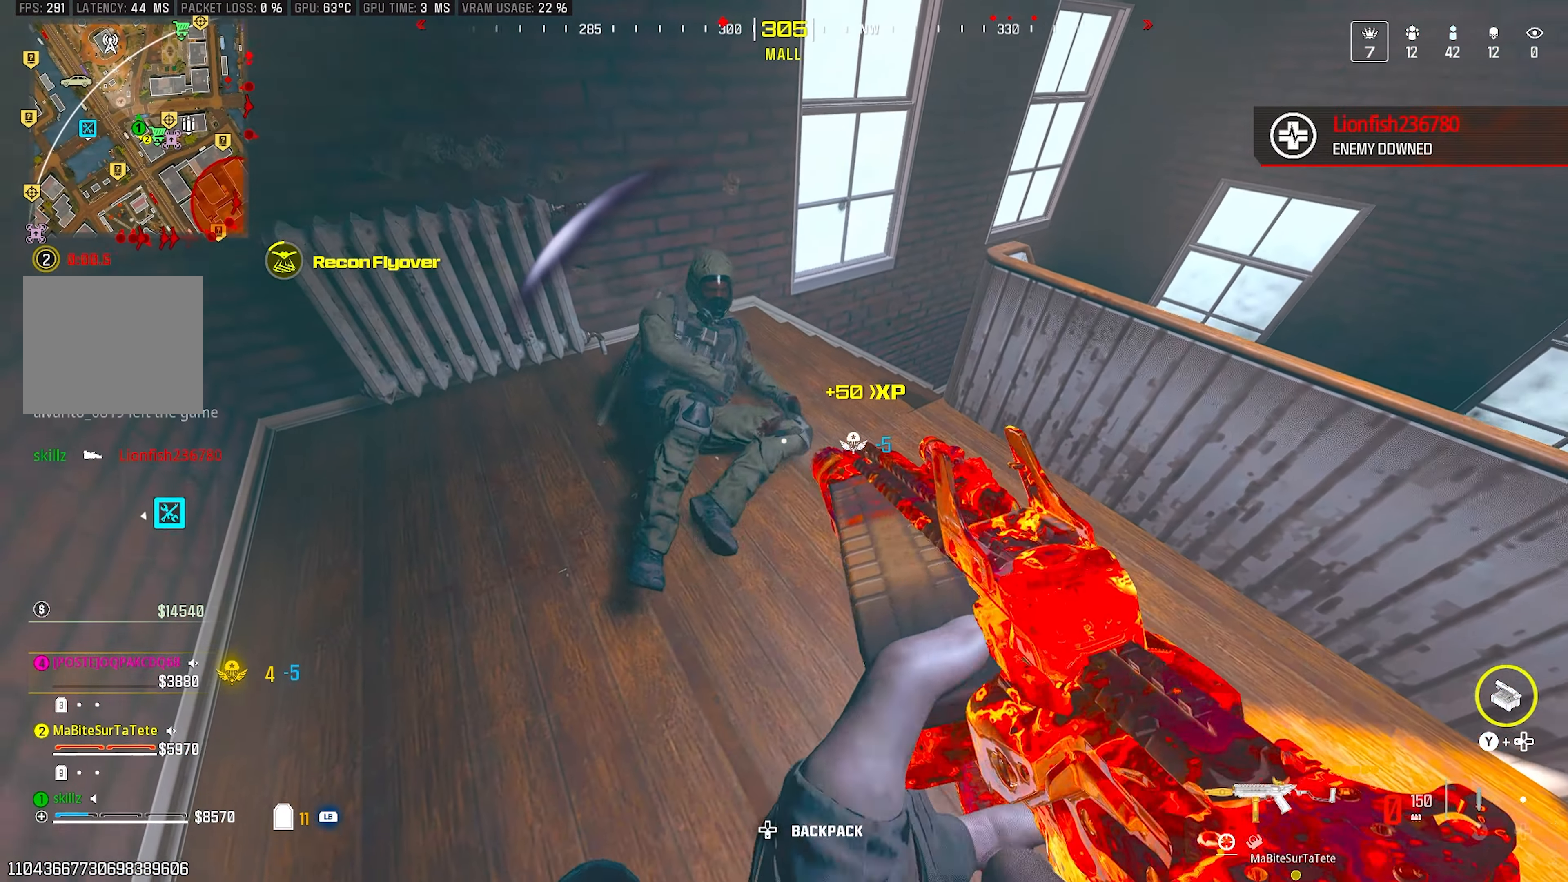
{"buttons": [], "left_stick": "left", "right_stick": "right", "events": [[183, "left_stick", "up-left"], [267, "right_stick", "right"], [467, "left_stick", "left"]]}
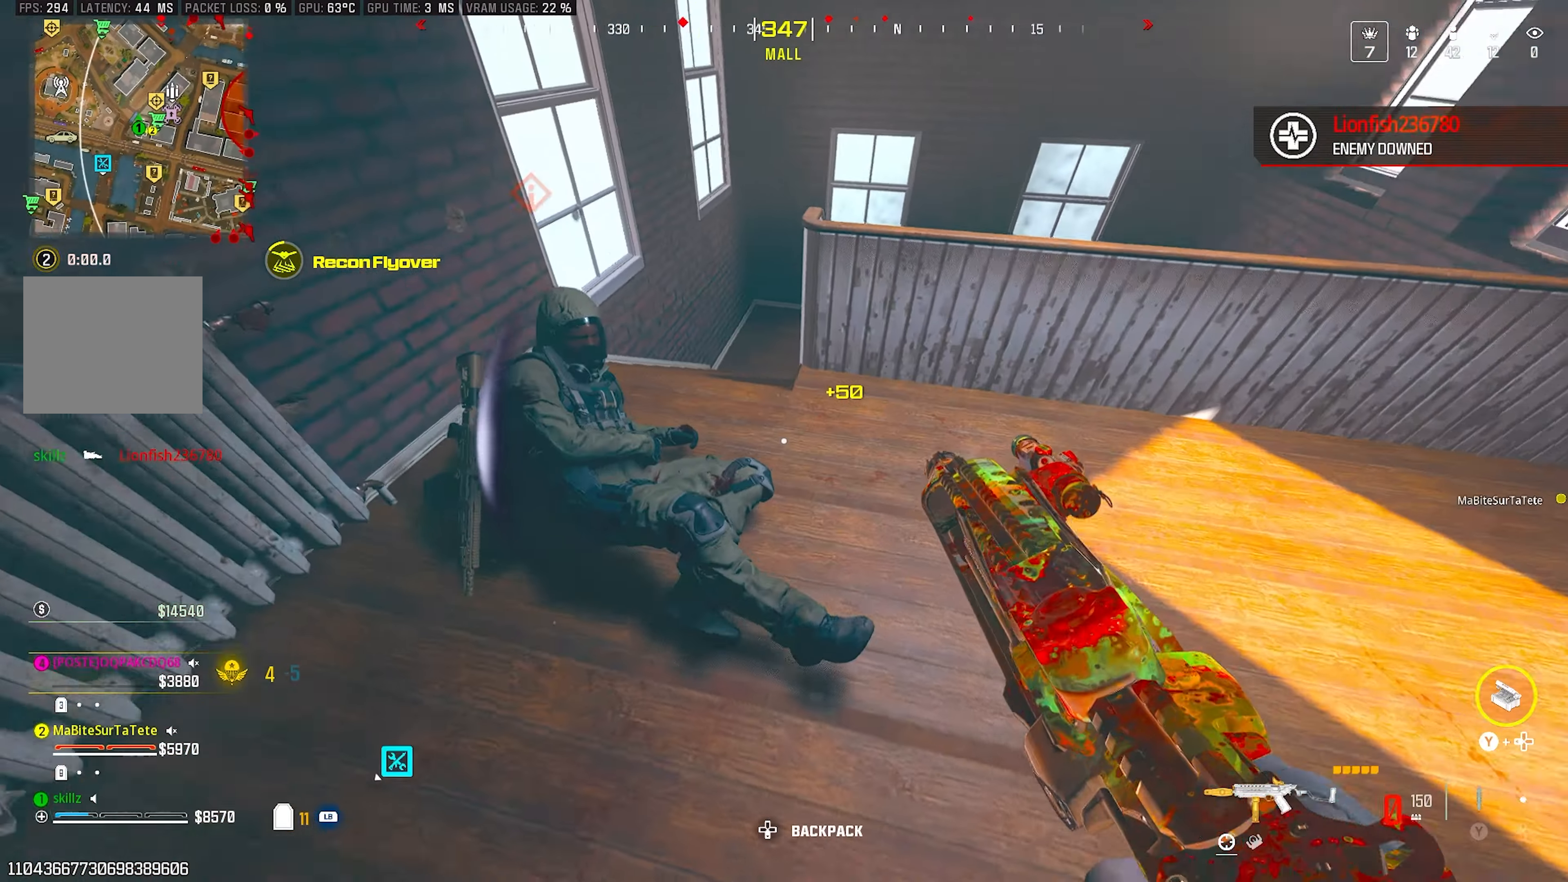
{"buttons": [], "left_stick": "center", "right_stick": "center", "events": [[50, "left_stick", "center"], [67, "right_stick", "center"]]}